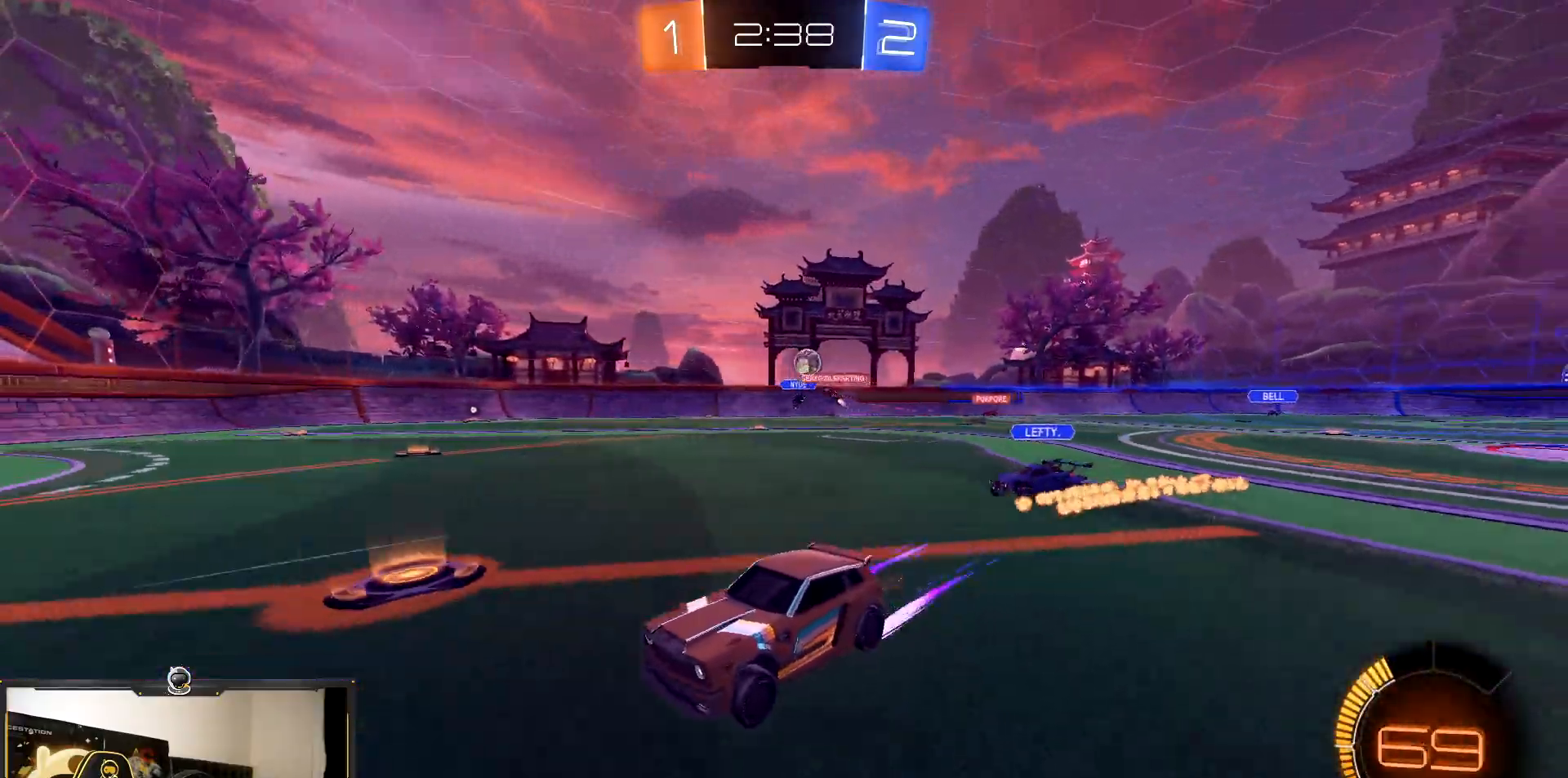
Gameplay with a controller (PlayStation layout); each line is a JSON object with the inputs held at the frame after it. "events" lists button and stick changes between this image and that frame as [ms after this image, input, new state], when the widget could be followed in between. Not read: L3 R3.
{"buttons": ["R2"], "events": [[17, "L1", "down"], [200, "L1", "up"]]}
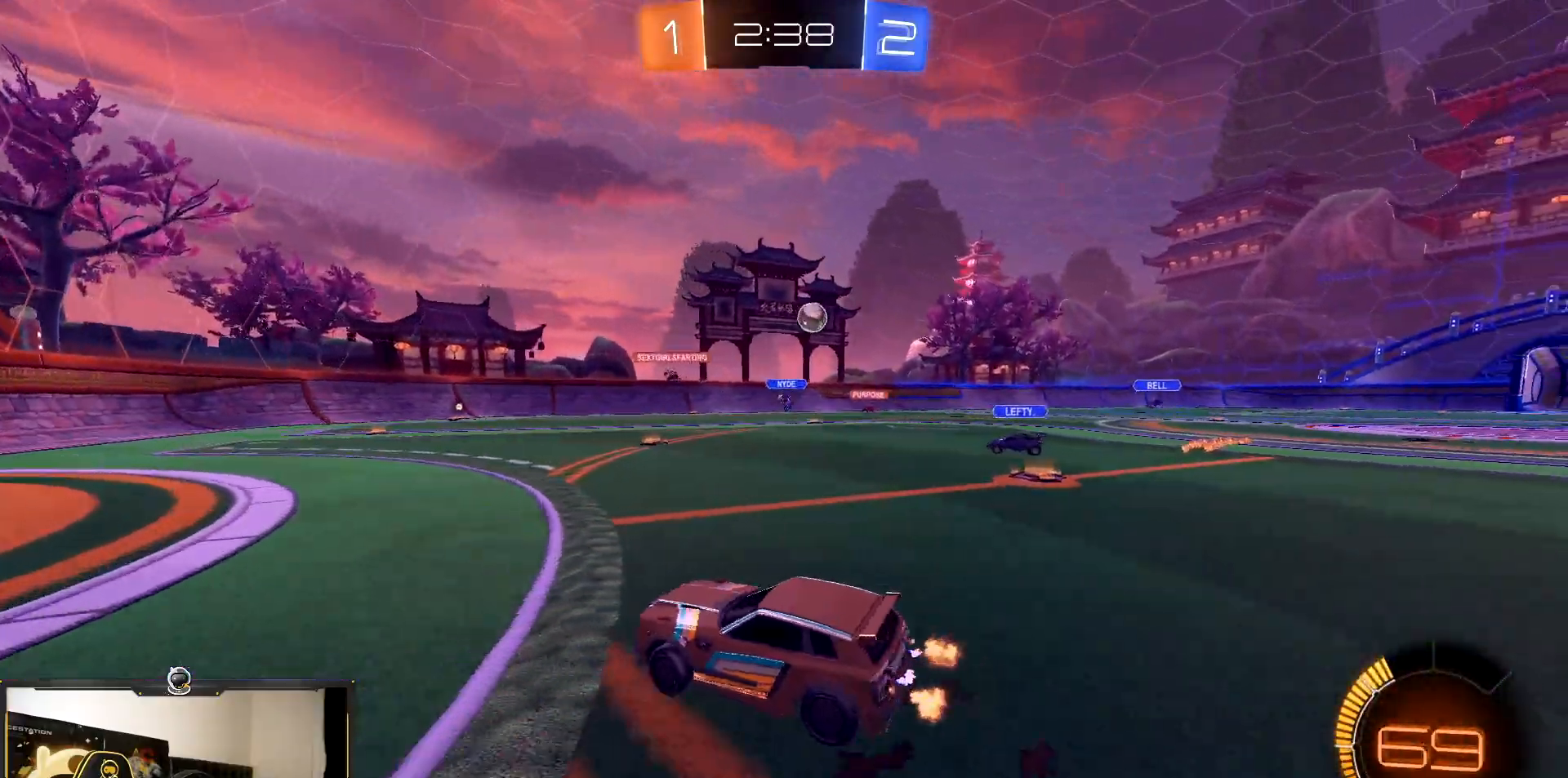
{"buttons": ["CROSS", "R1", "R2"], "events": [[183, "R1", "down"], [500, "CROSS", "down"]]}
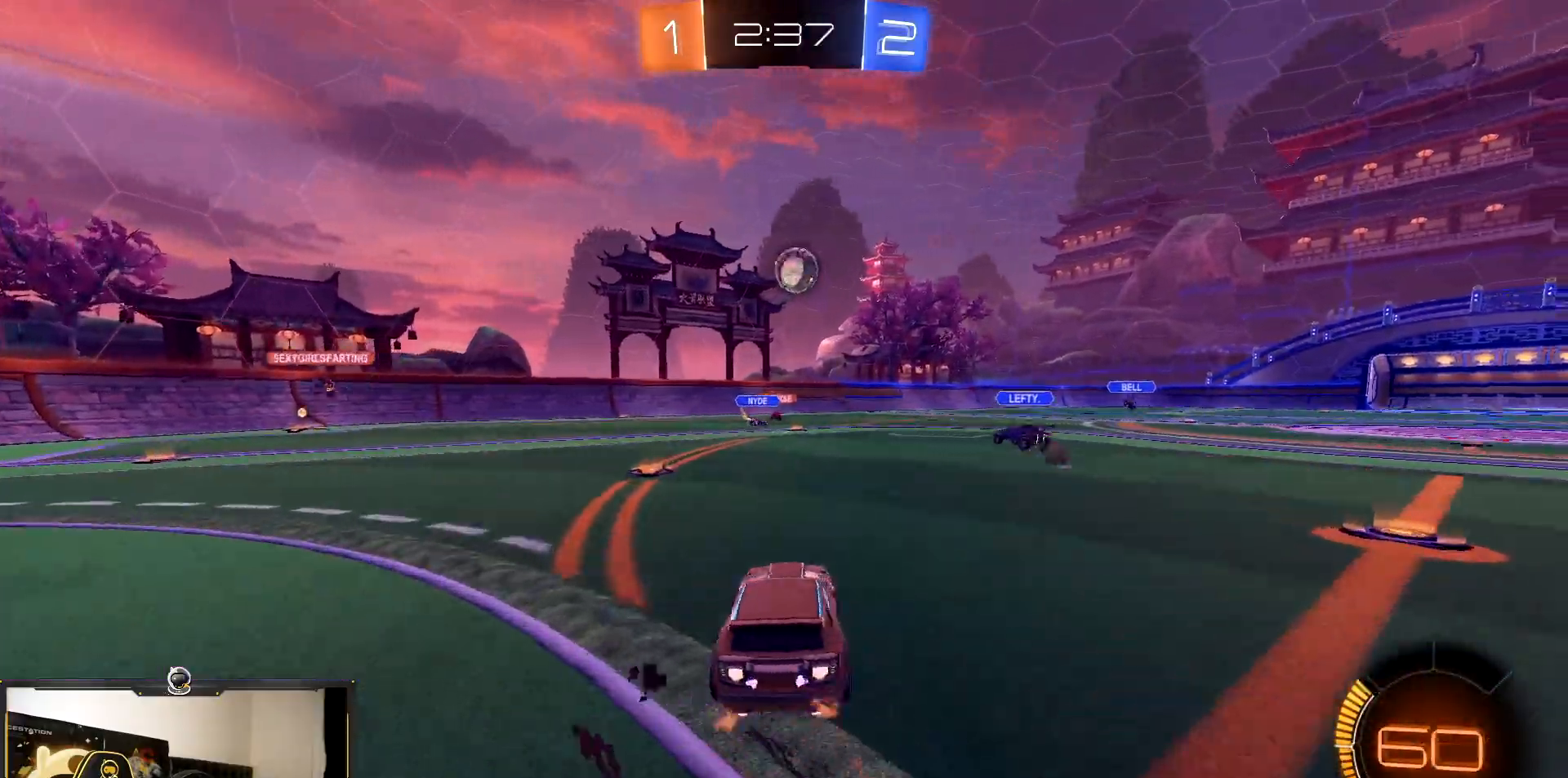
{"buttons": ["R1", "R2"], "events": [[450, "CROSS", "up"]]}
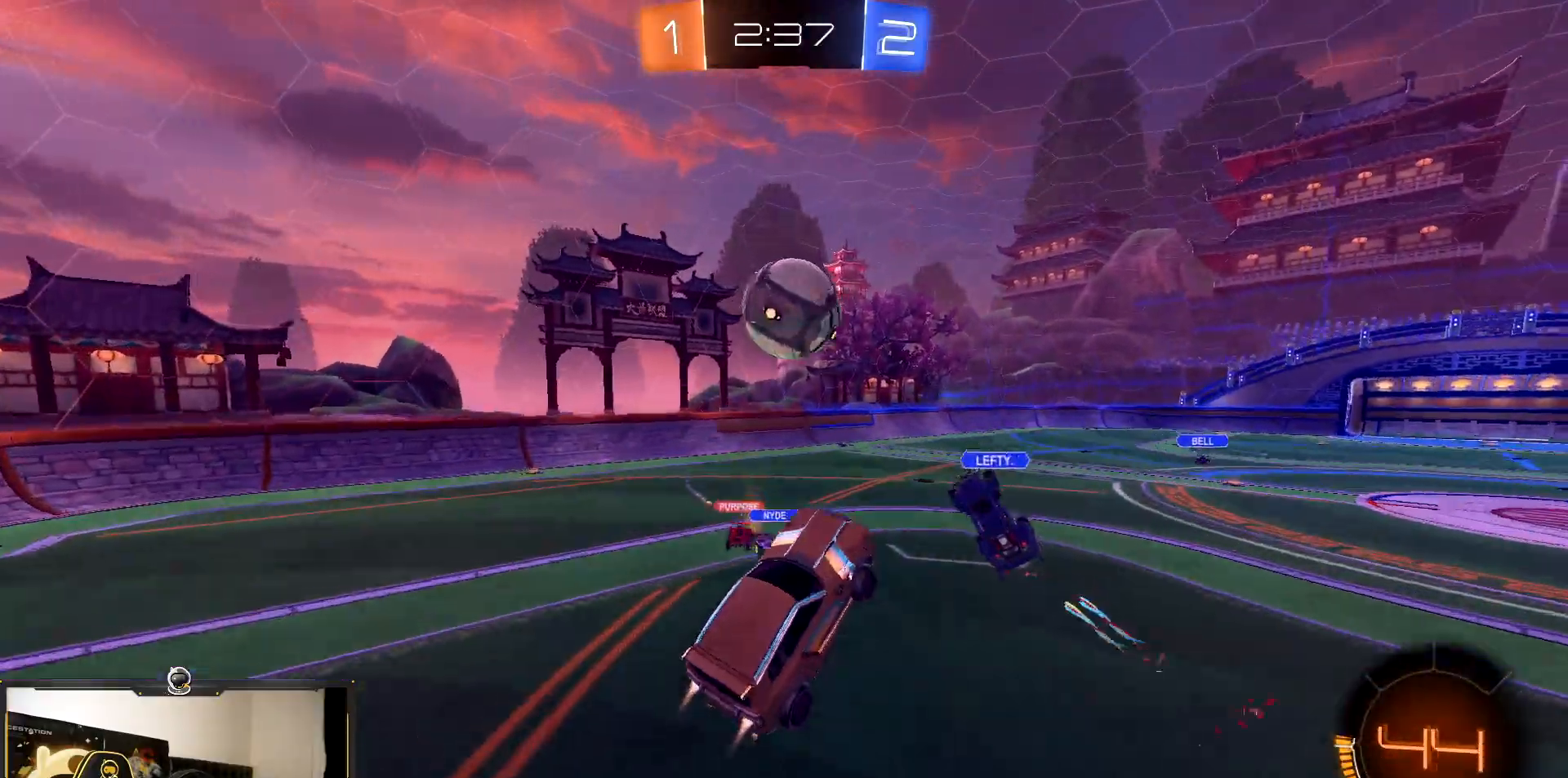
{"buttons": ["L1", "R2"], "events": [[17, "L1", "down"], [33, "TRIANGLE", "down"], [117, "L1", "up"], [117, "TRIANGLE", "up"], [167, "TRIANGLE", "down"], [267, "R1", "up"], [267, "TRIANGLE", "up"], [350, "L1", "down"]]}
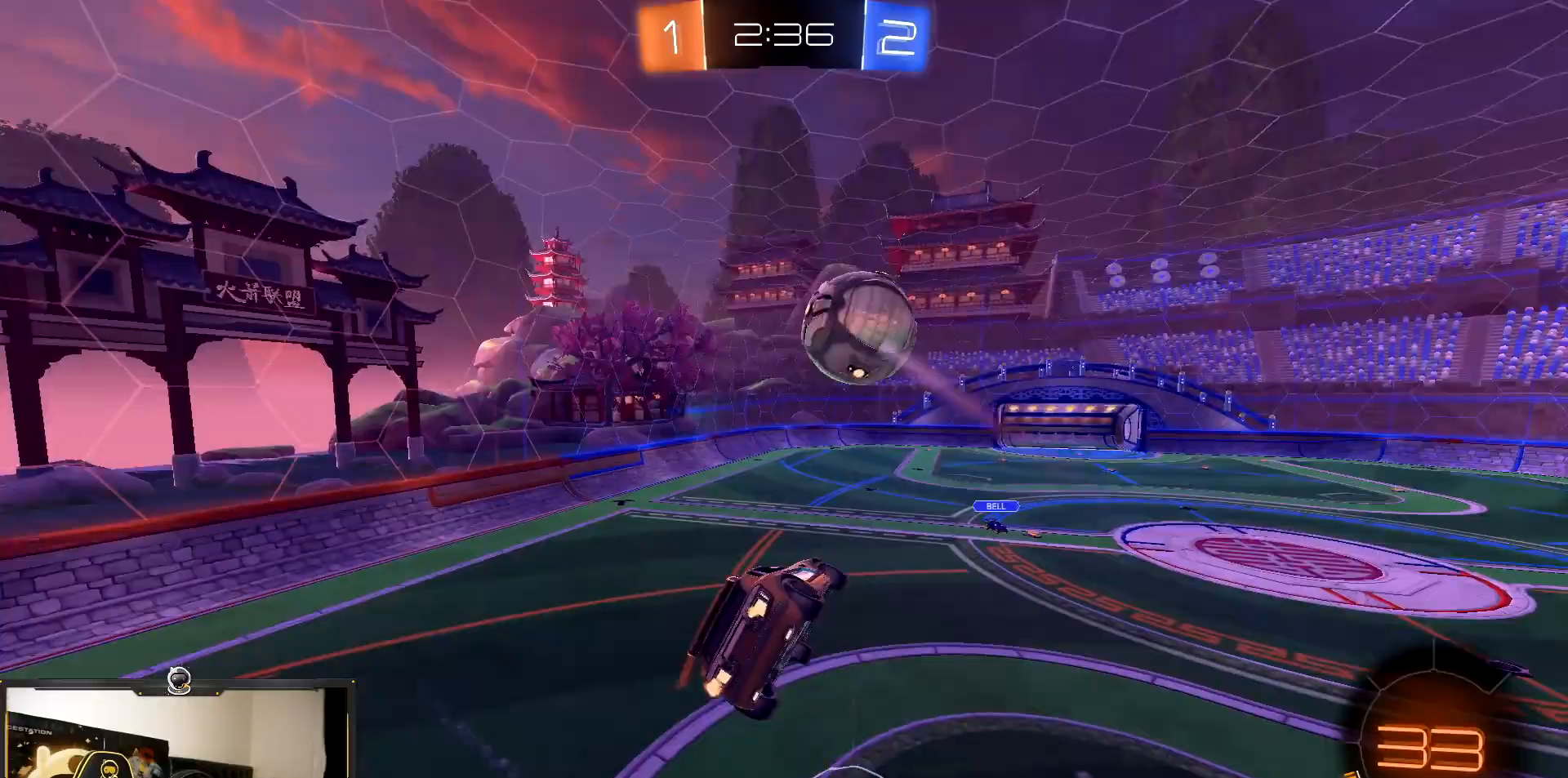
{"buttons": ["L1", "R2"], "events": [[267, "R1", "down"], [317, "R1", "up"]]}
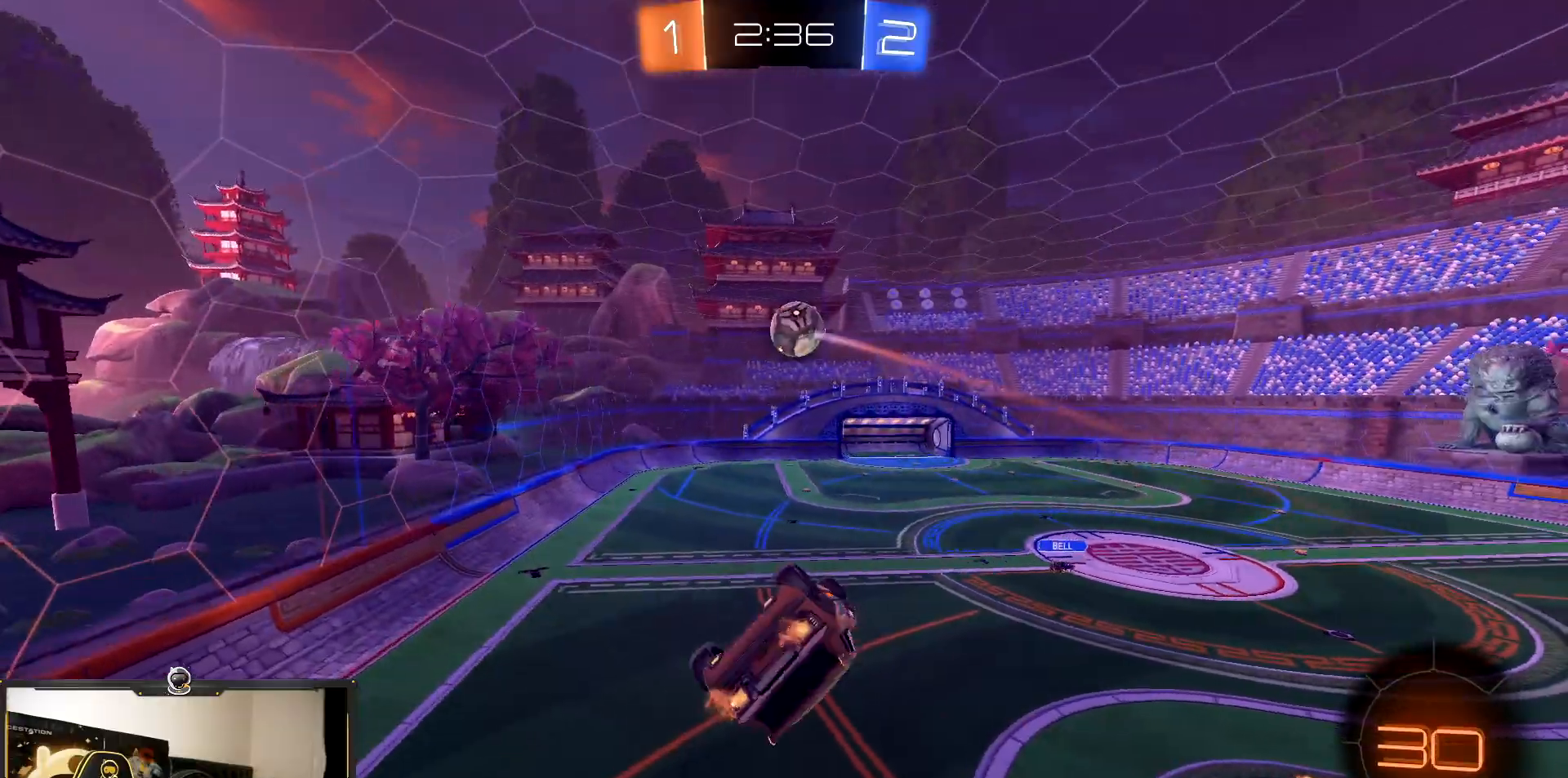
{"buttons": ["R1", "R2"], "events": [[17, "R1", "down"], [183, "L1", "up"]]}
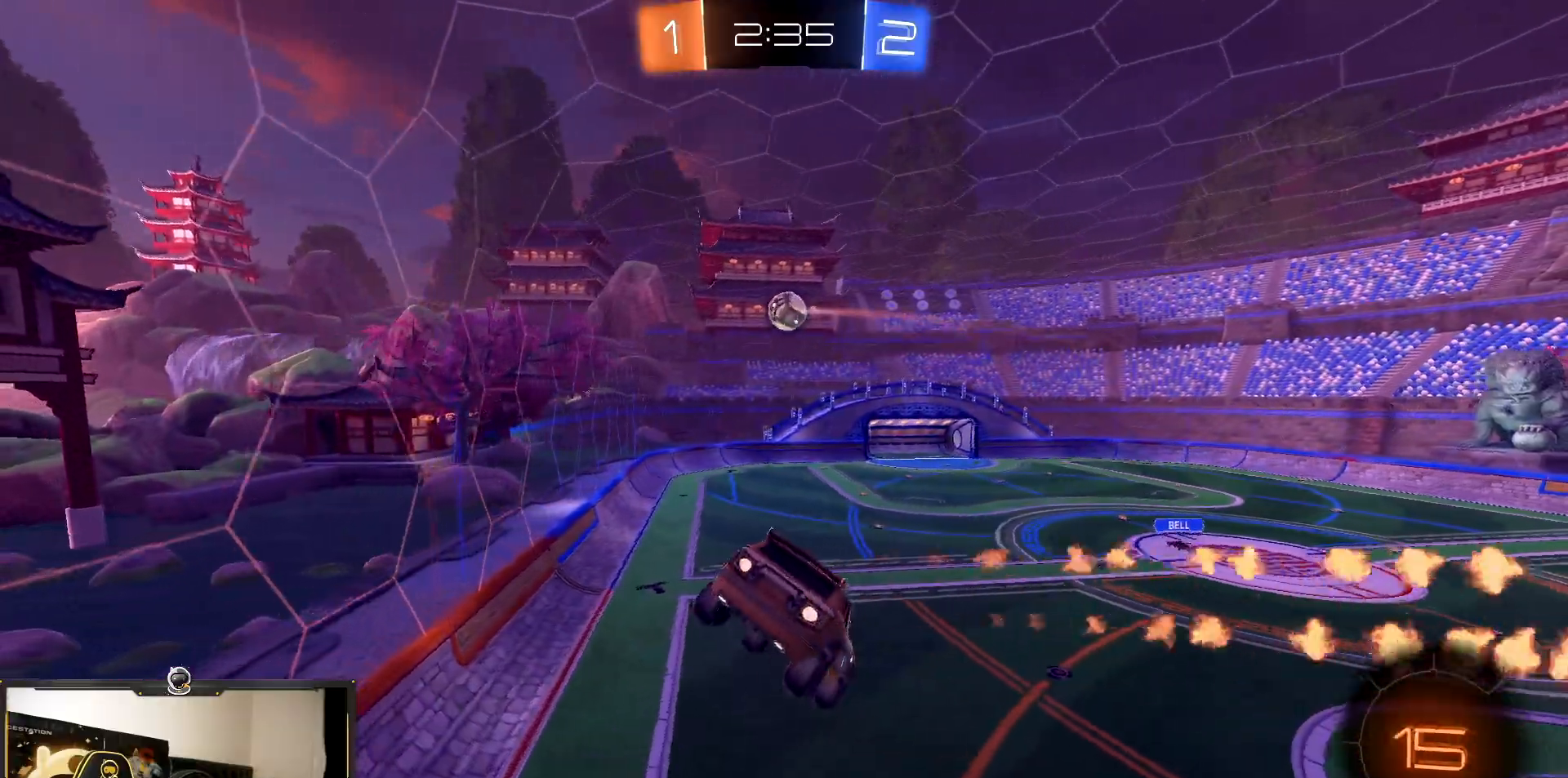
{"buttons": ["R2"], "events": [[33, "R1", "up"], [150, "L1", "down"], [317, "L1", "up"]]}
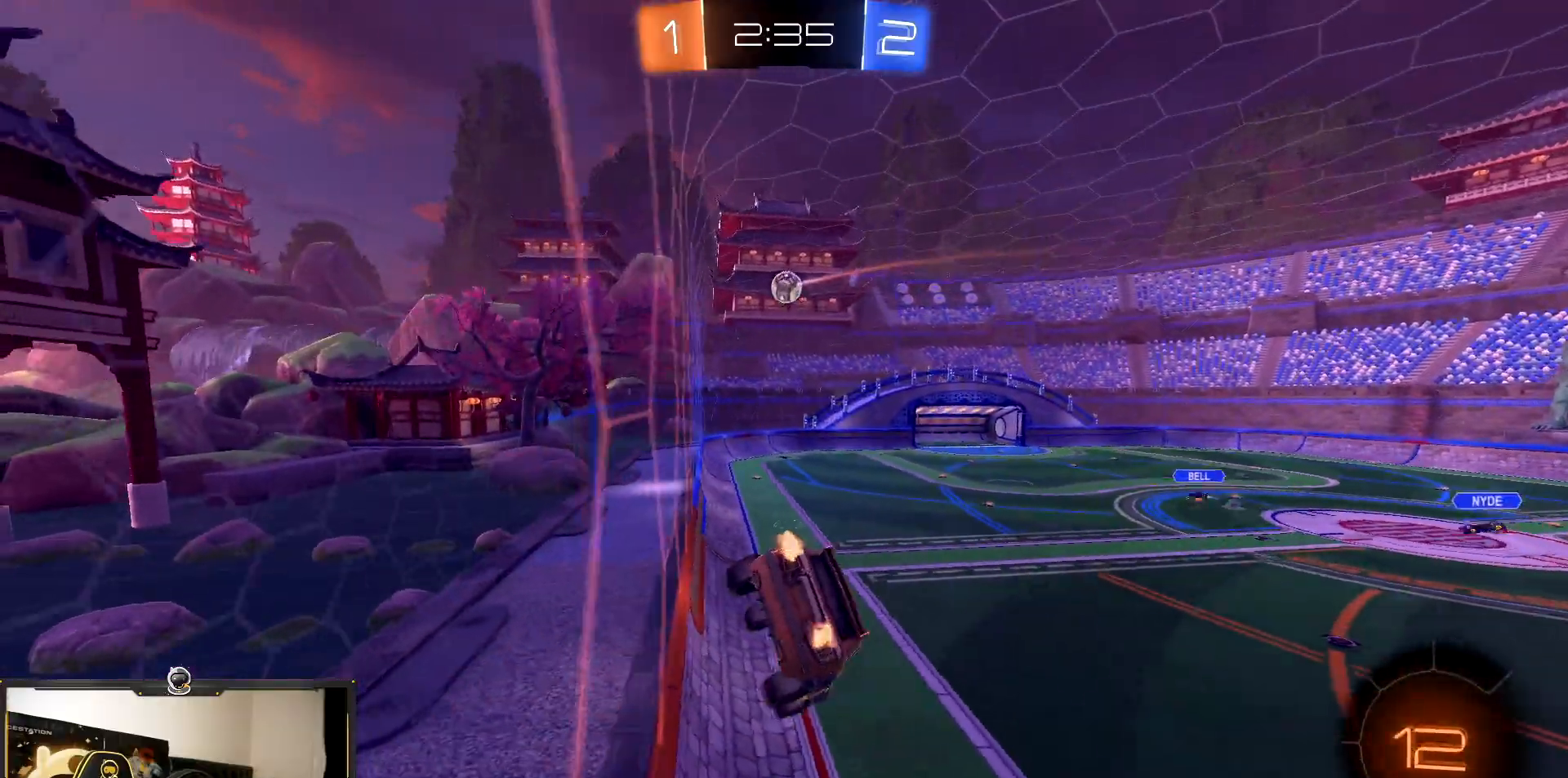
{"buttons": ["CROSS", "R1", "R2"], "events": [[167, "CROSS", "down"], [167, "L1", "down"], [233, "R1", "down"], [450, "L1", "up"]]}
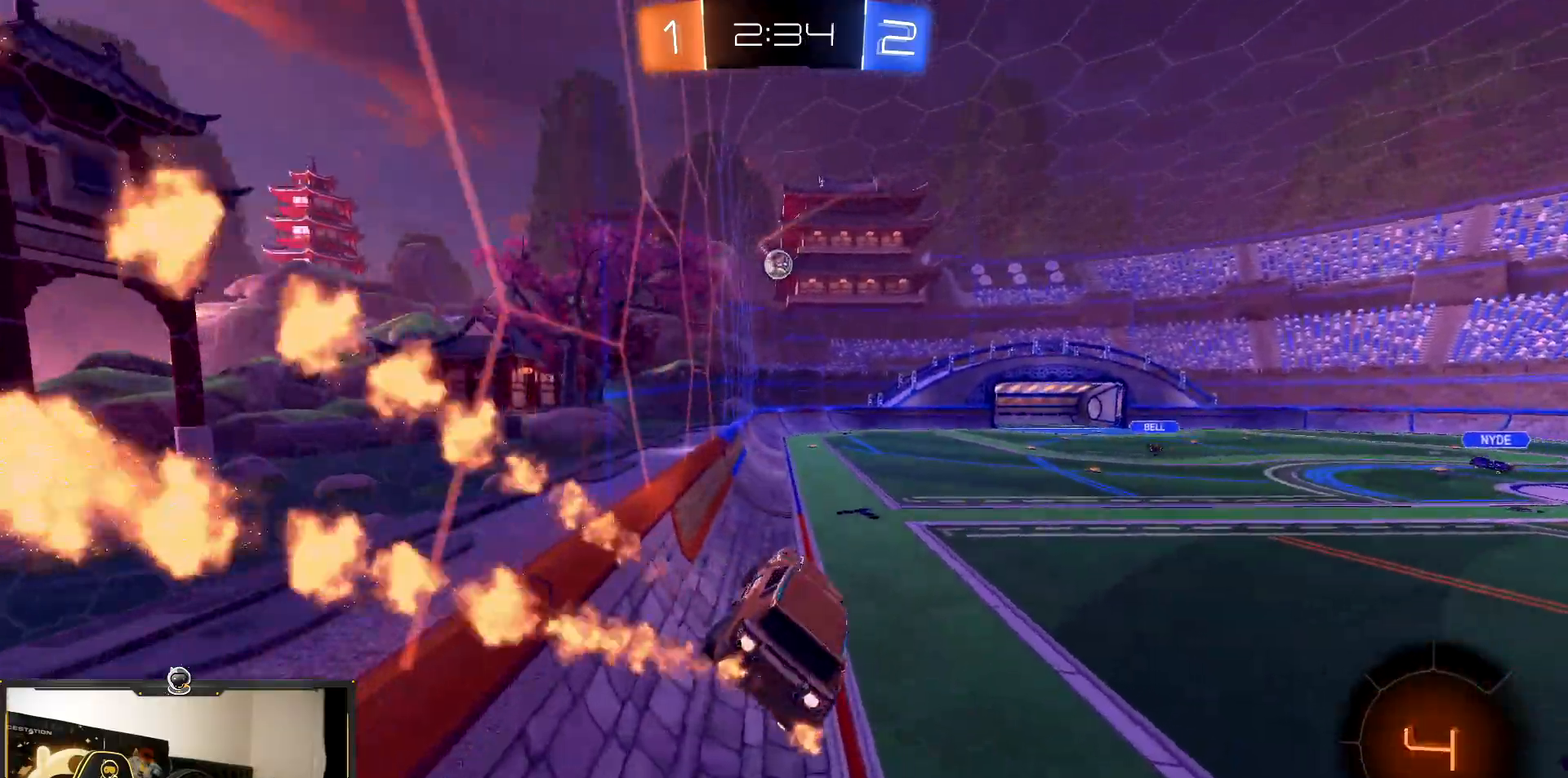
{"buttons": ["R2"], "events": [[17, "CROSS", "up"], [233, "CROSS", "down"], [333, "CROSS", "up"], [400, "R1", "up"]]}
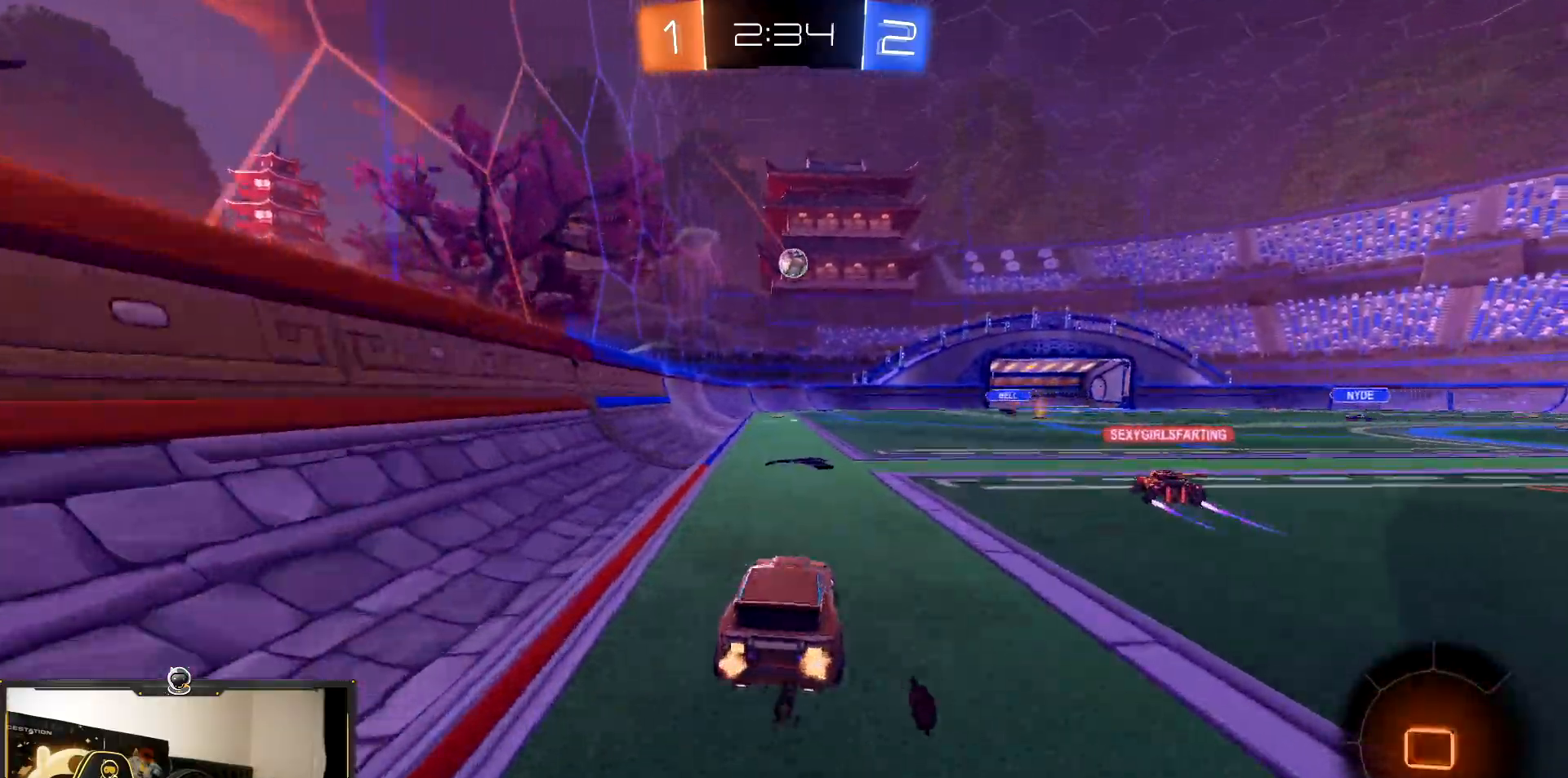
{"buttons": ["R2"], "events": []}
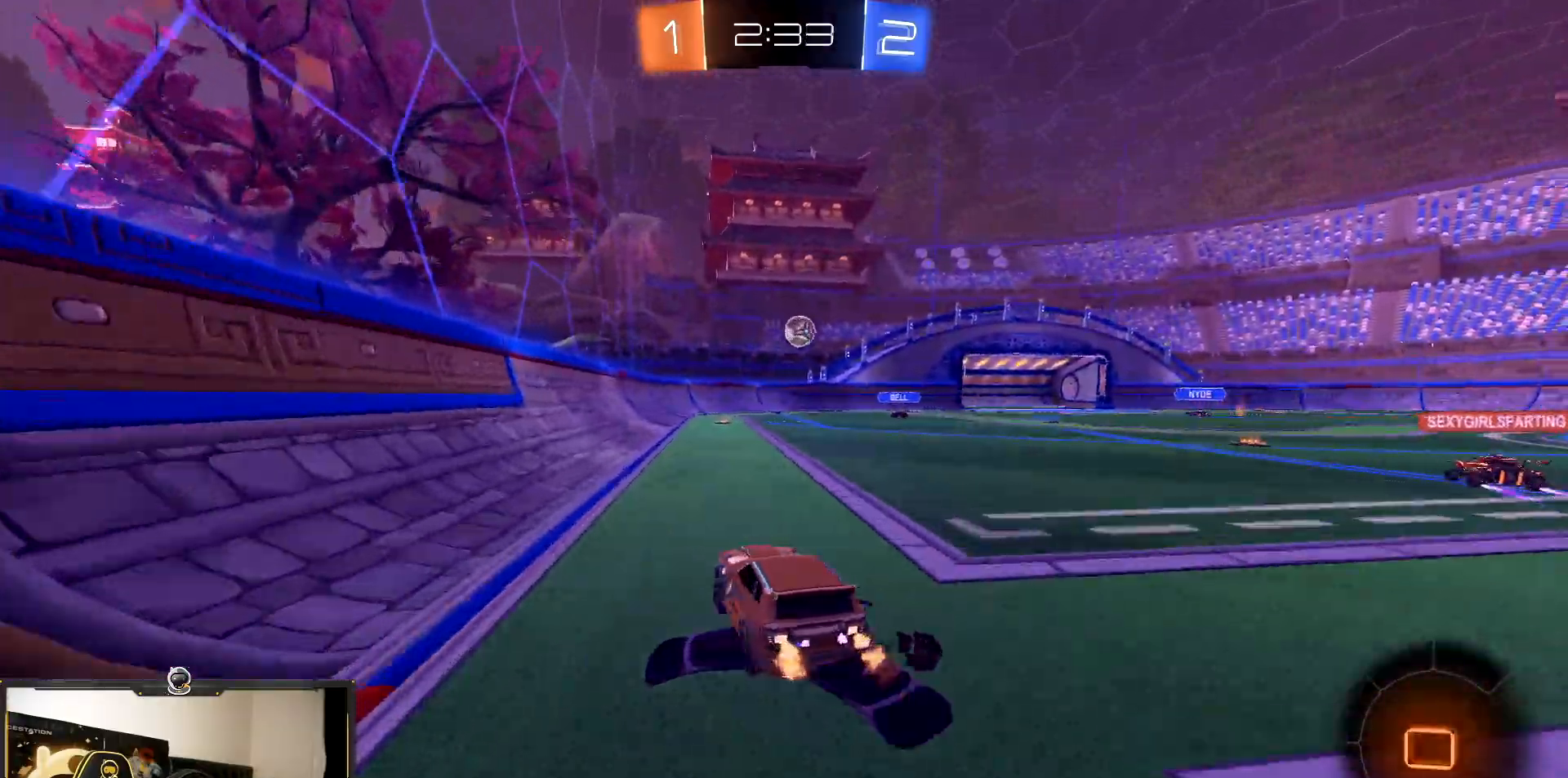
{"buttons": ["R2"], "events": []}
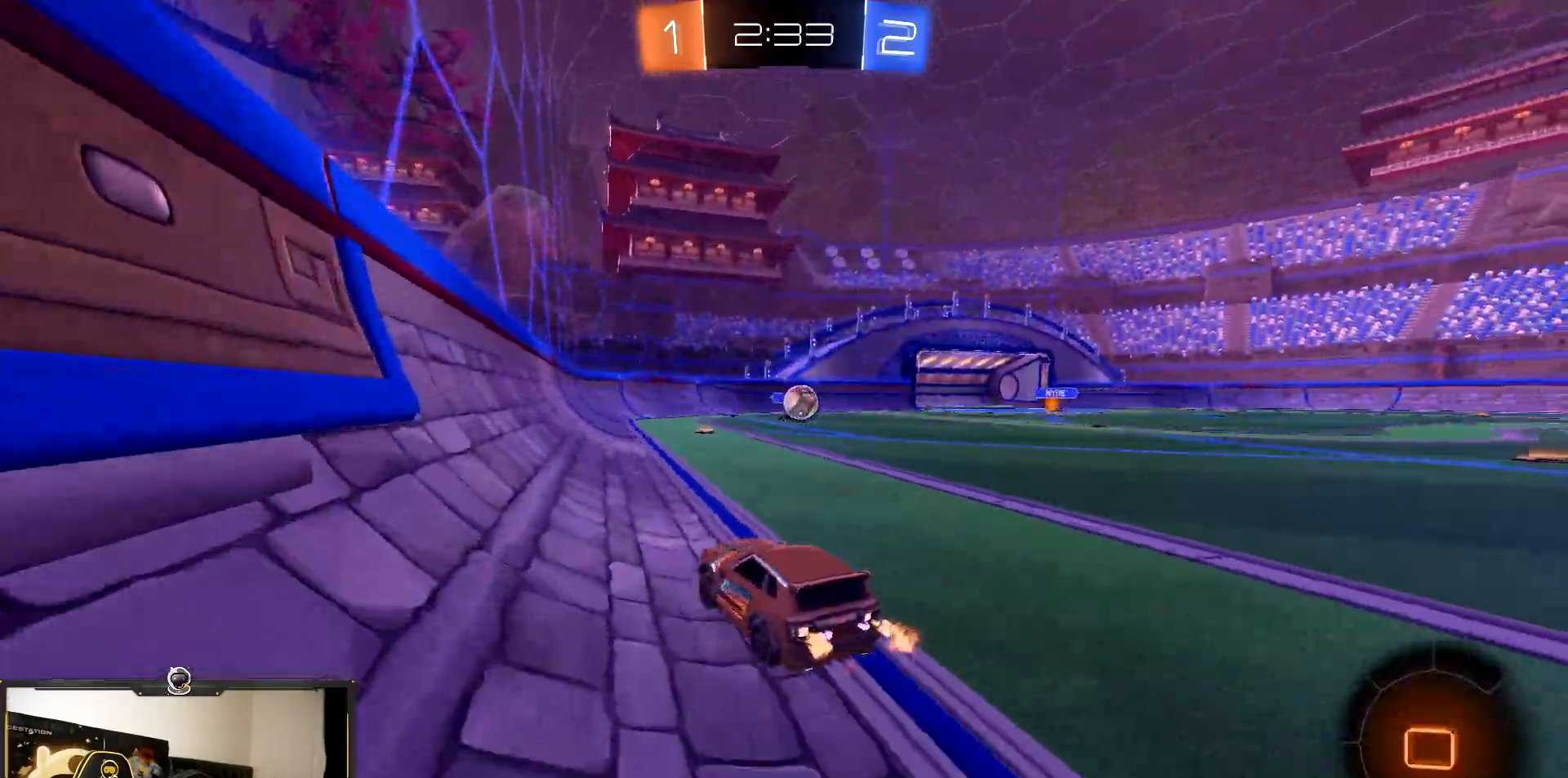
{"buttons": ["R2"], "events": []}
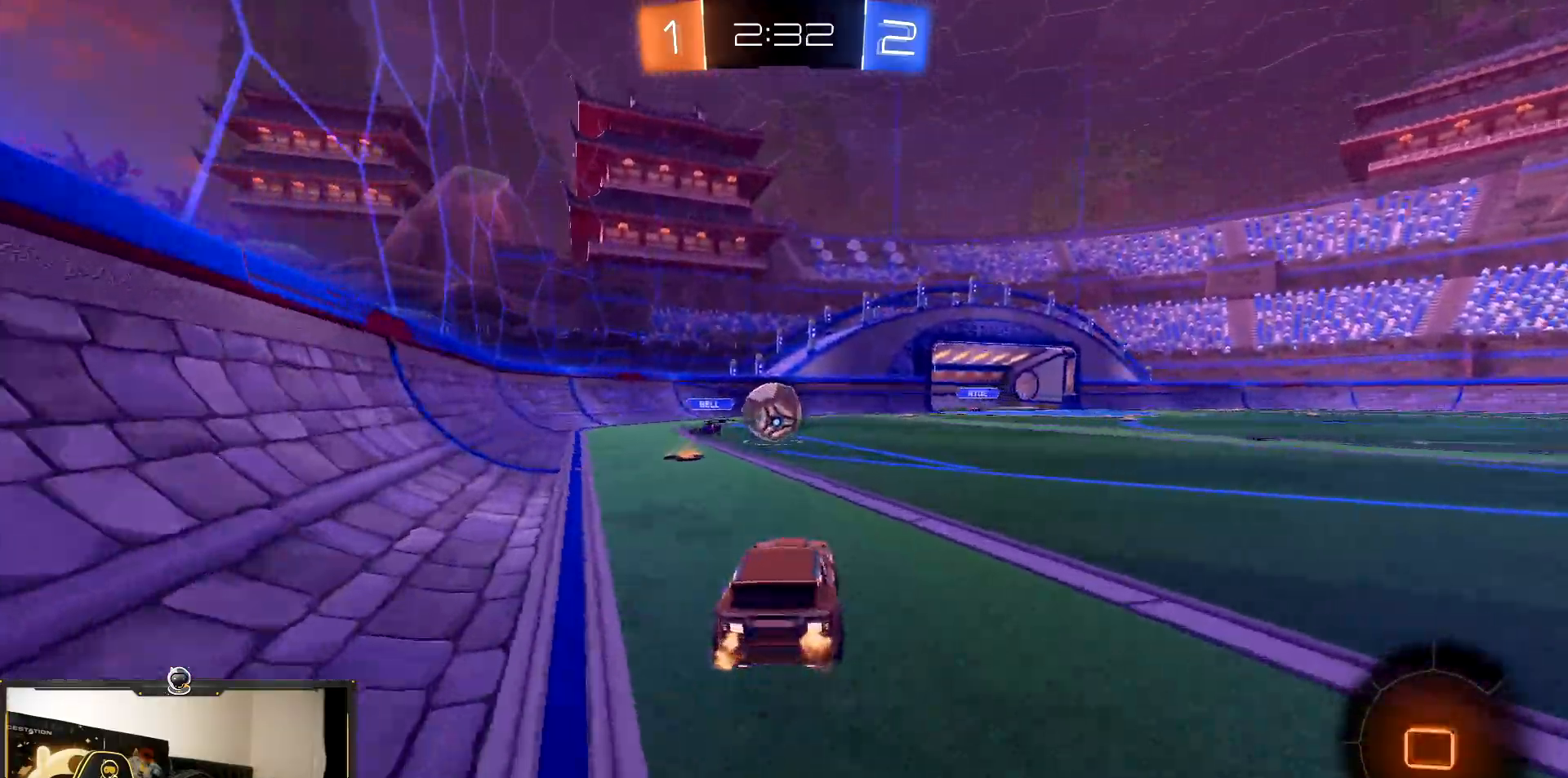
{"buttons": ["CROSS", "R2"], "events": [[117, "CROSS", "down"], [250, "CROSS", "up"], [367, "CROSS", "down"]]}
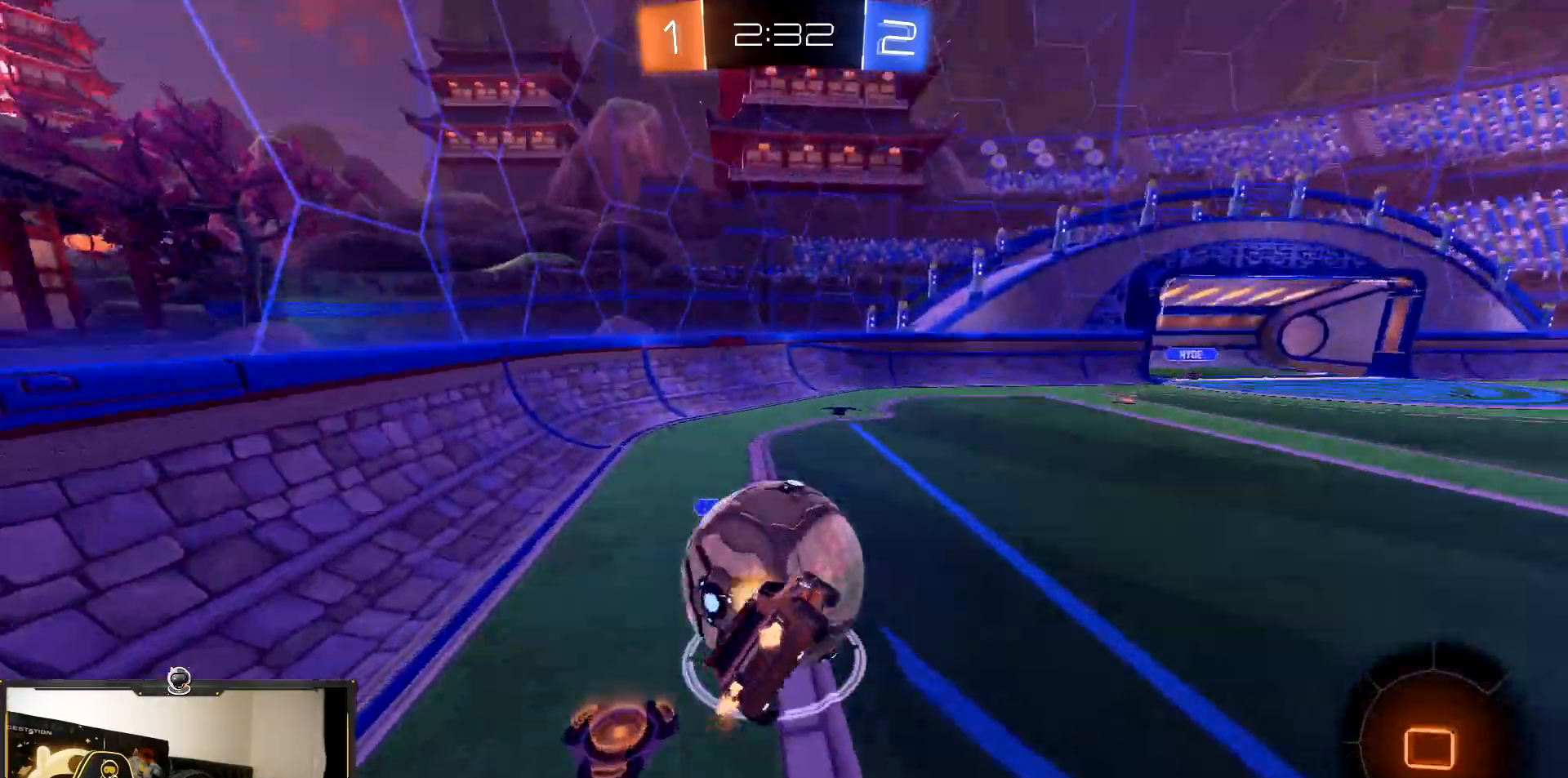
{"buttons": ["CROSS", "R2"], "events": []}
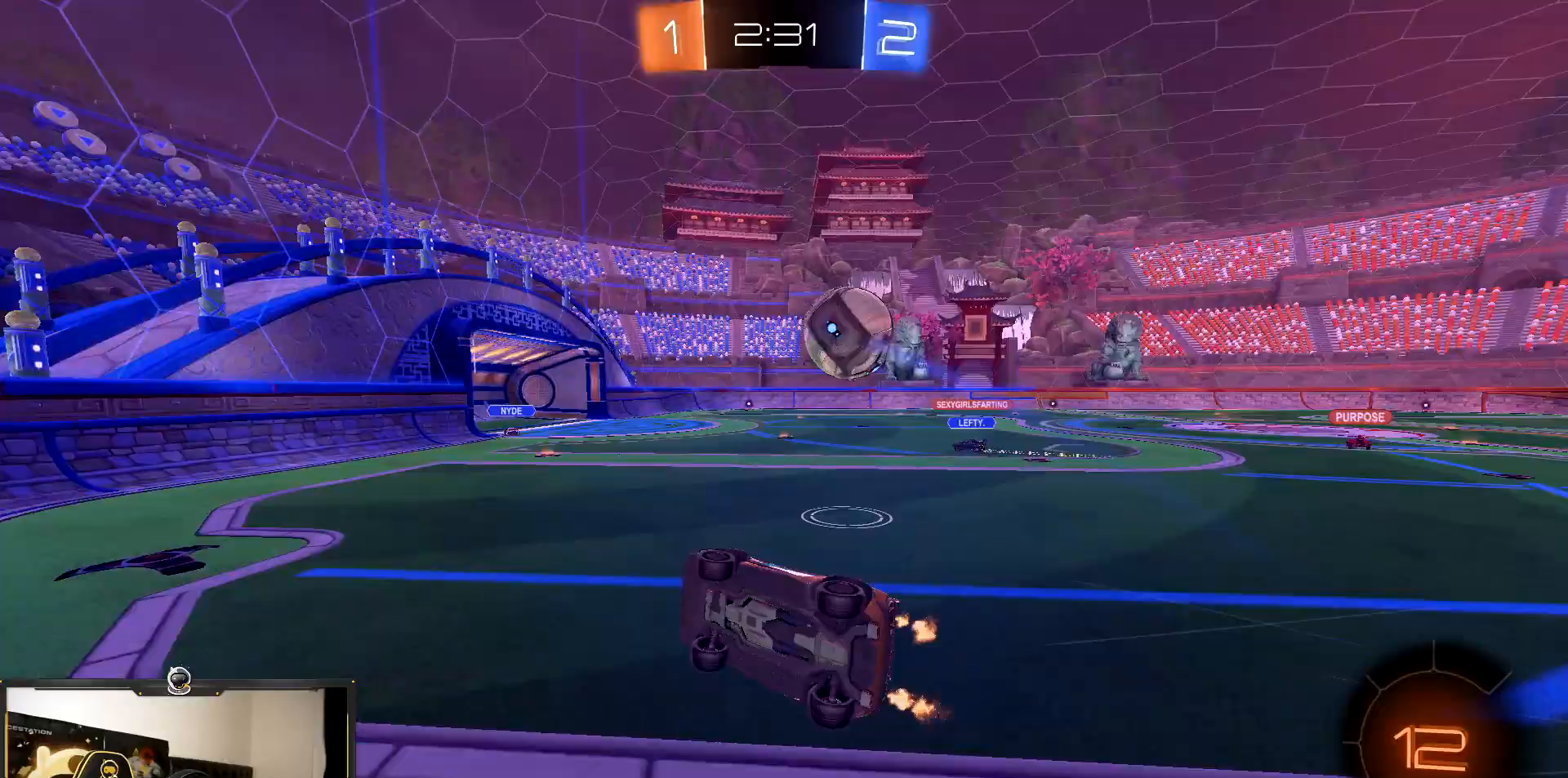
{"buttons": ["R2"], "events": [[83, "CROSS", "up"]]}
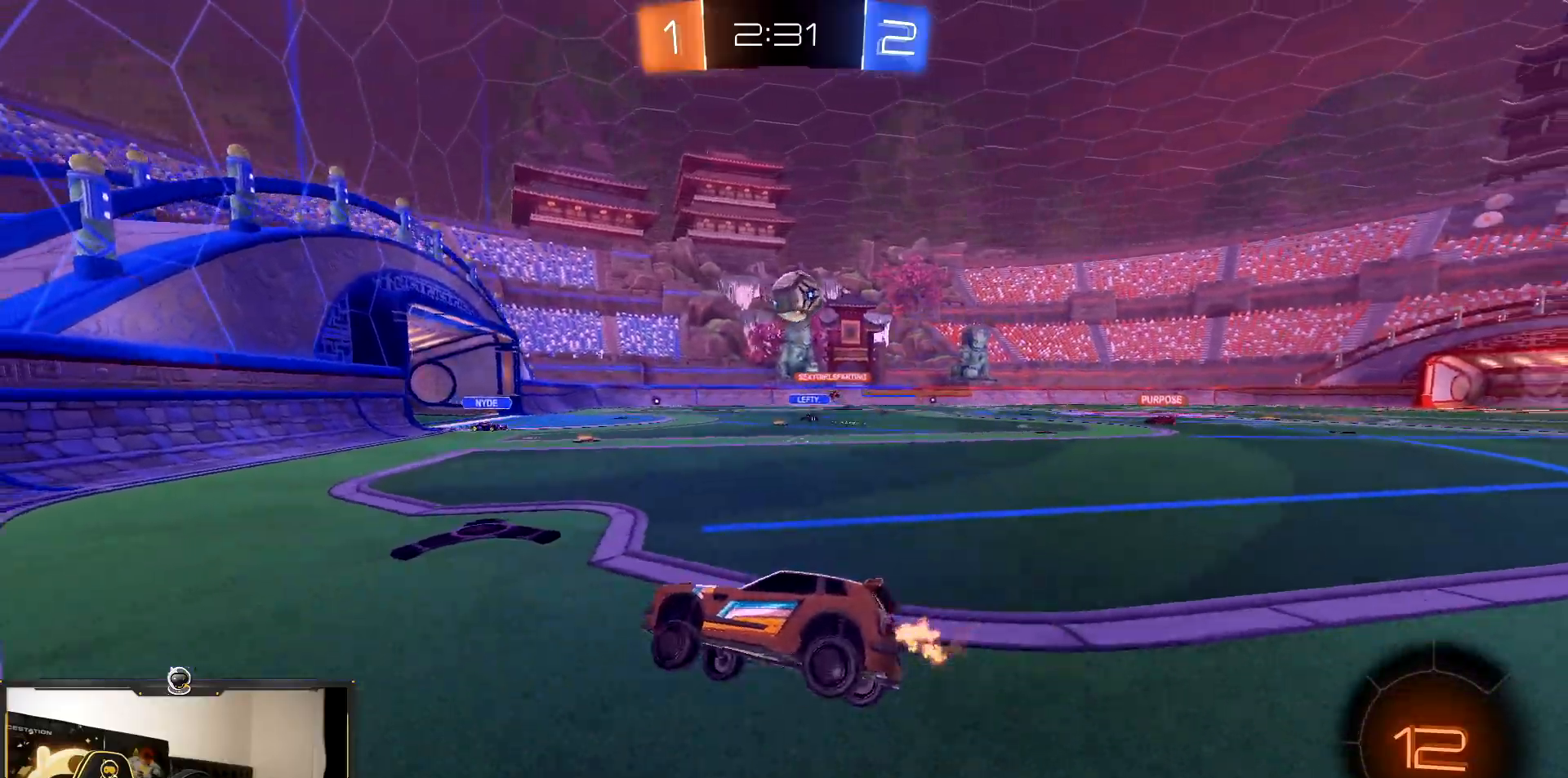
{"buttons": ["R2"], "events": [[400, "L1", "down"], [483, "L1", "up"]]}
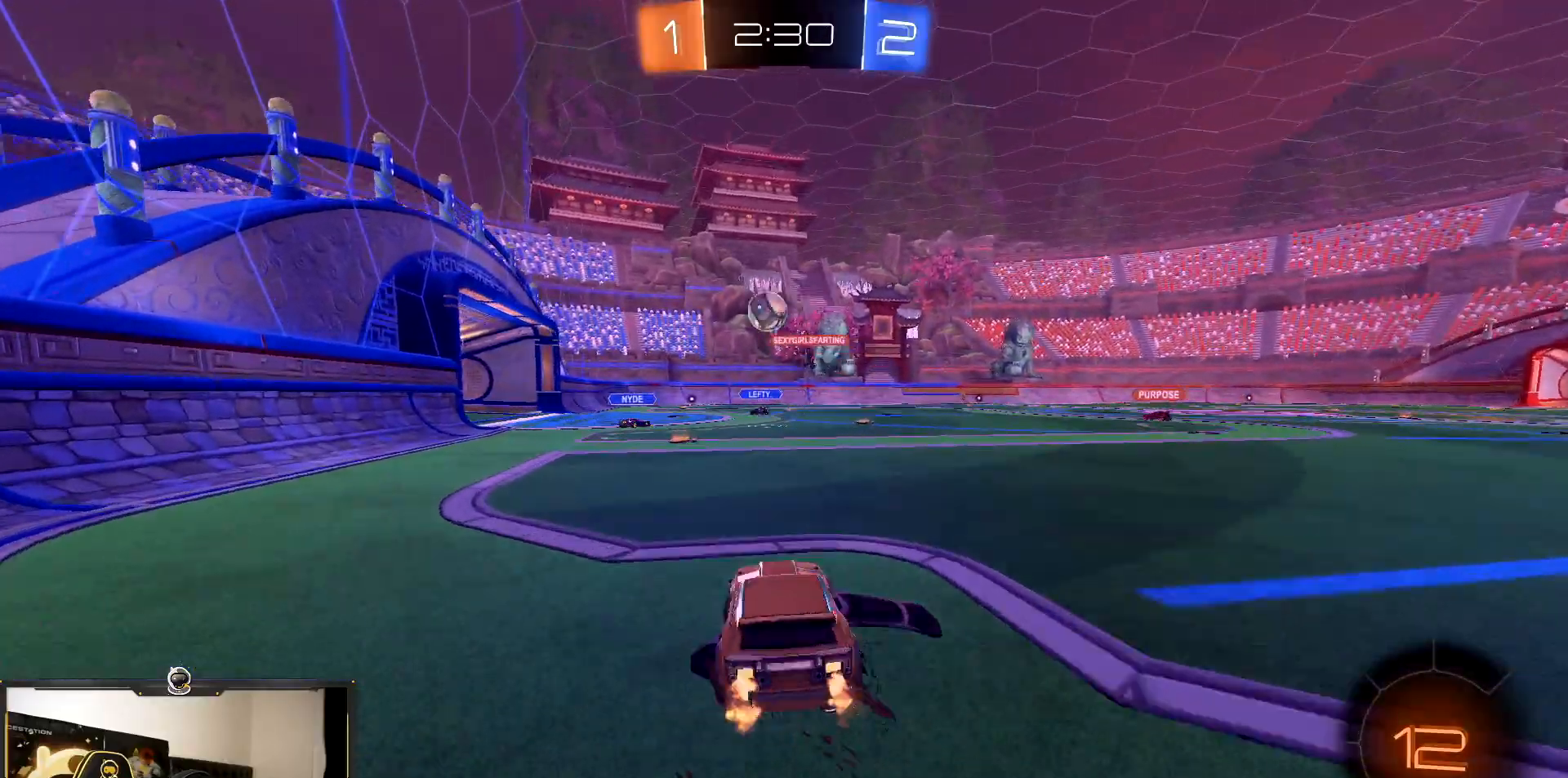
{"buttons": ["R1", "R2"], "events": [[350, "R1", "down"]]}
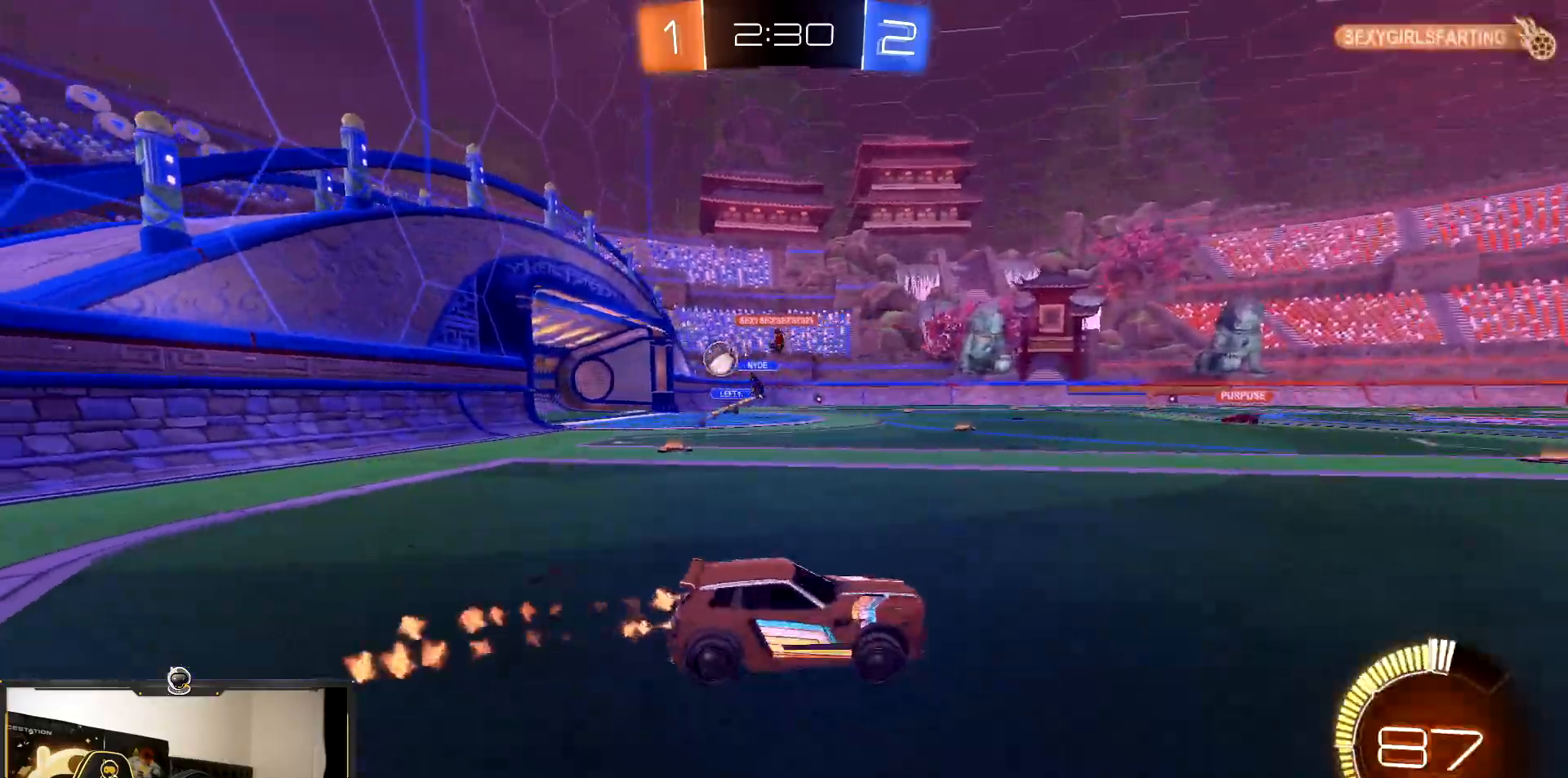
{"buttons": ["R1", "R2"], "events": [[117, "CROSS", "down"], [183, "CROSS", "up"], [267, "CROSS", "down"], [383, "CROSS", "up"]]}
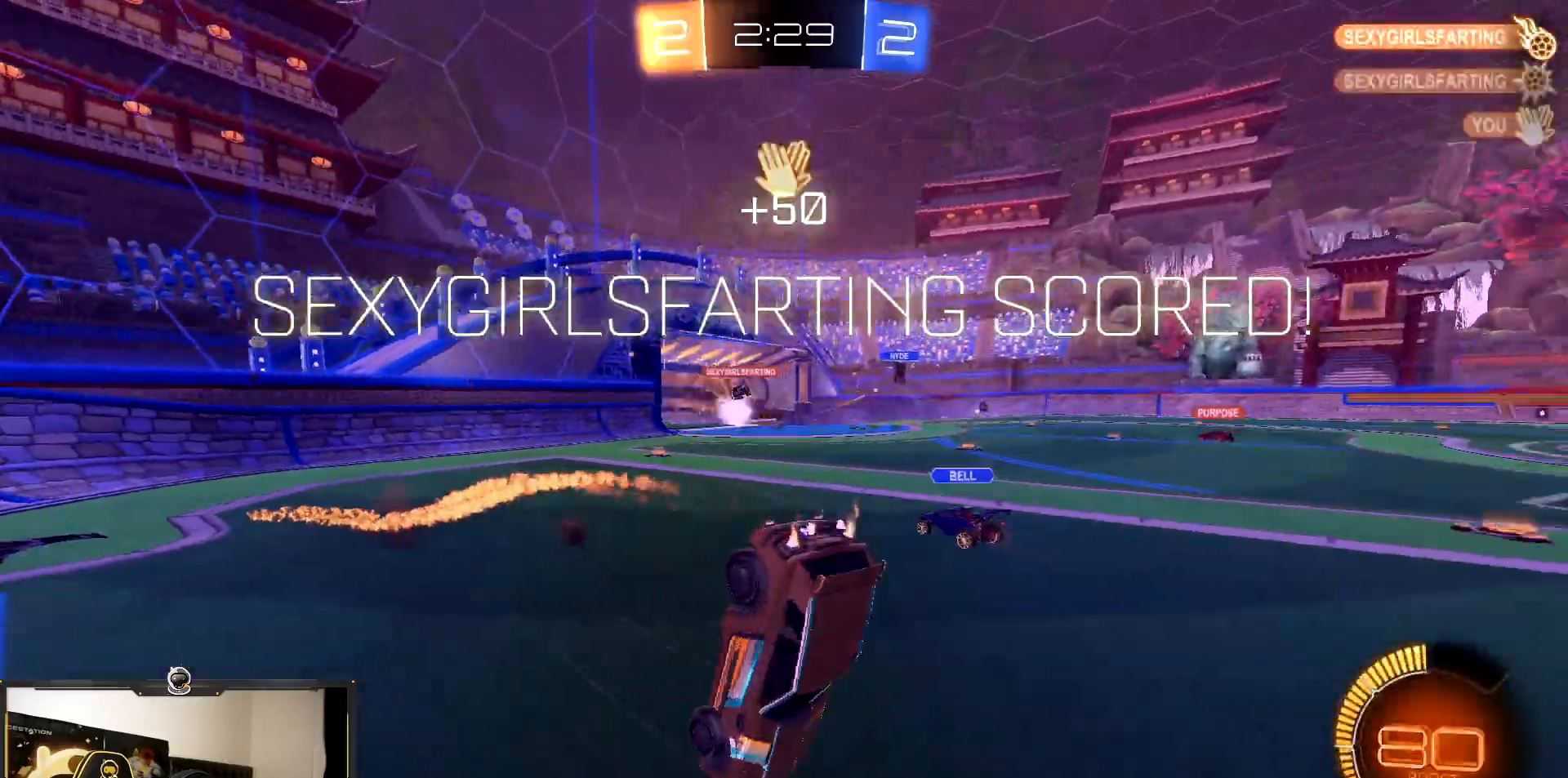
{"buttons": ["R2"], "events": [[33, "TRIANGLE", "down"], [183, "R1", "up"], [183, "TRIANGLE", "up"]]}
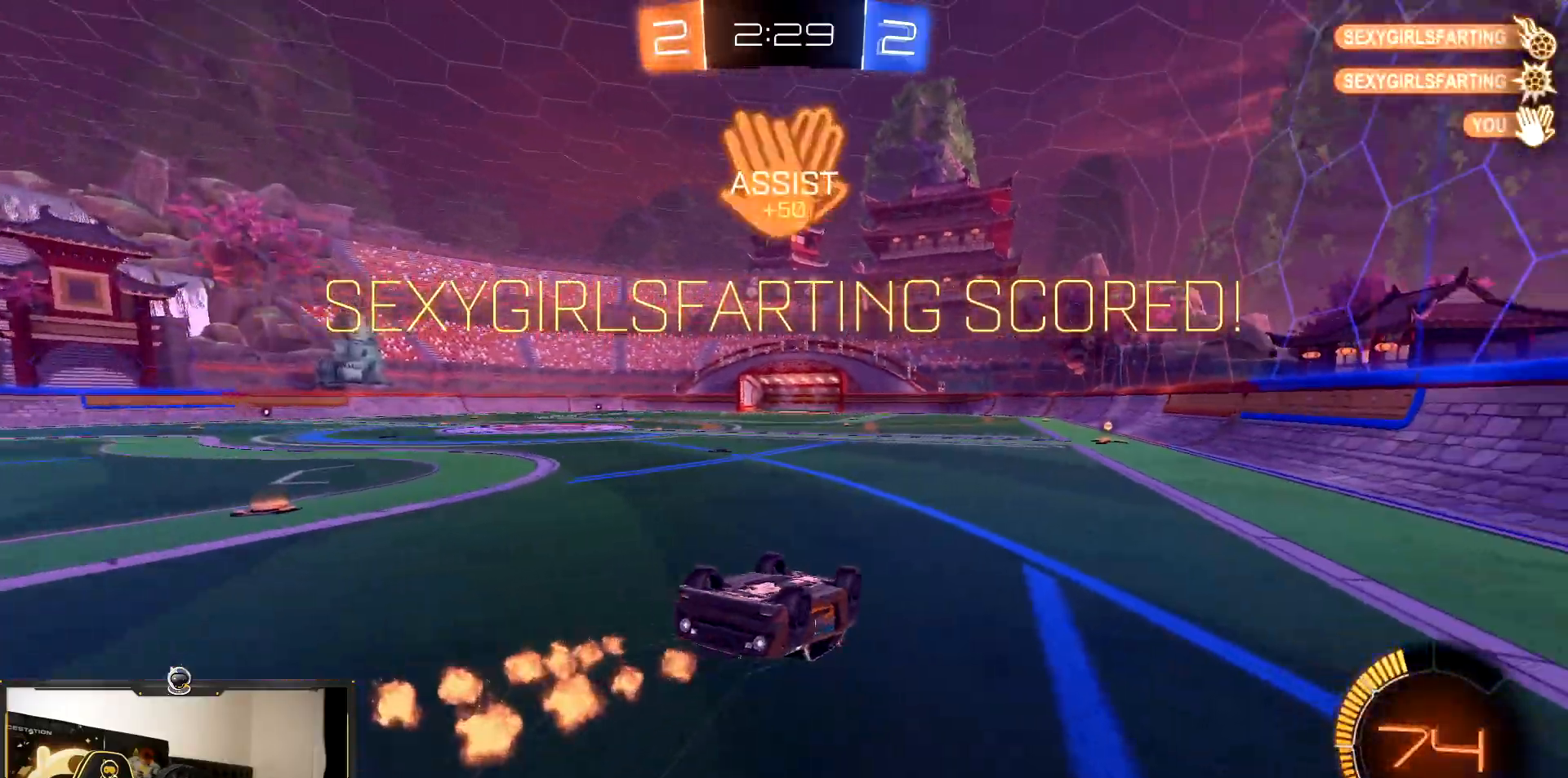
{"buttons": [], "events": [[33, "R2", "up"]]}
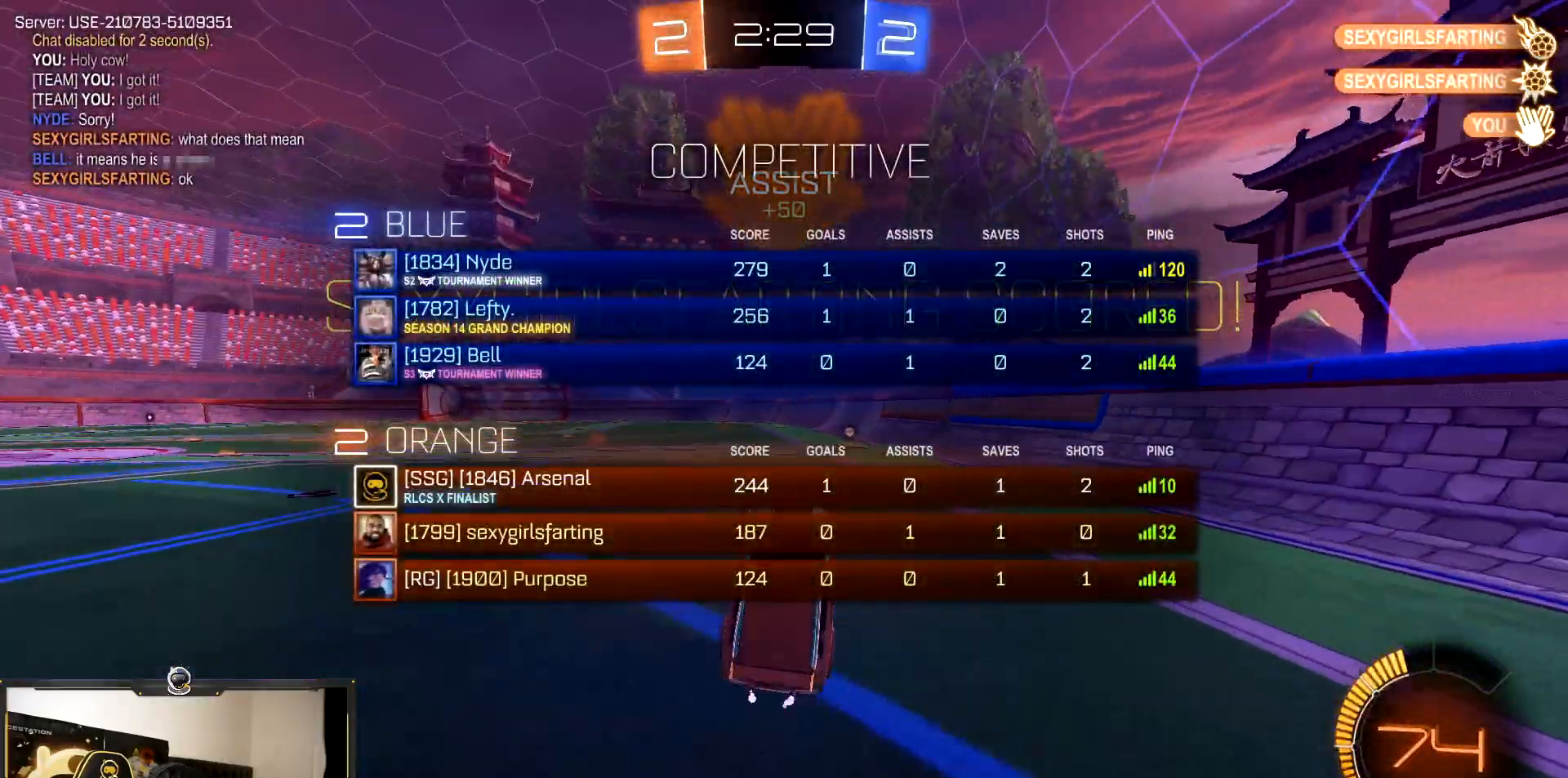
{"buttons": ["R1", "R2"], "events": [[17, "R2", "down"], [417, "R1", "down"]]}
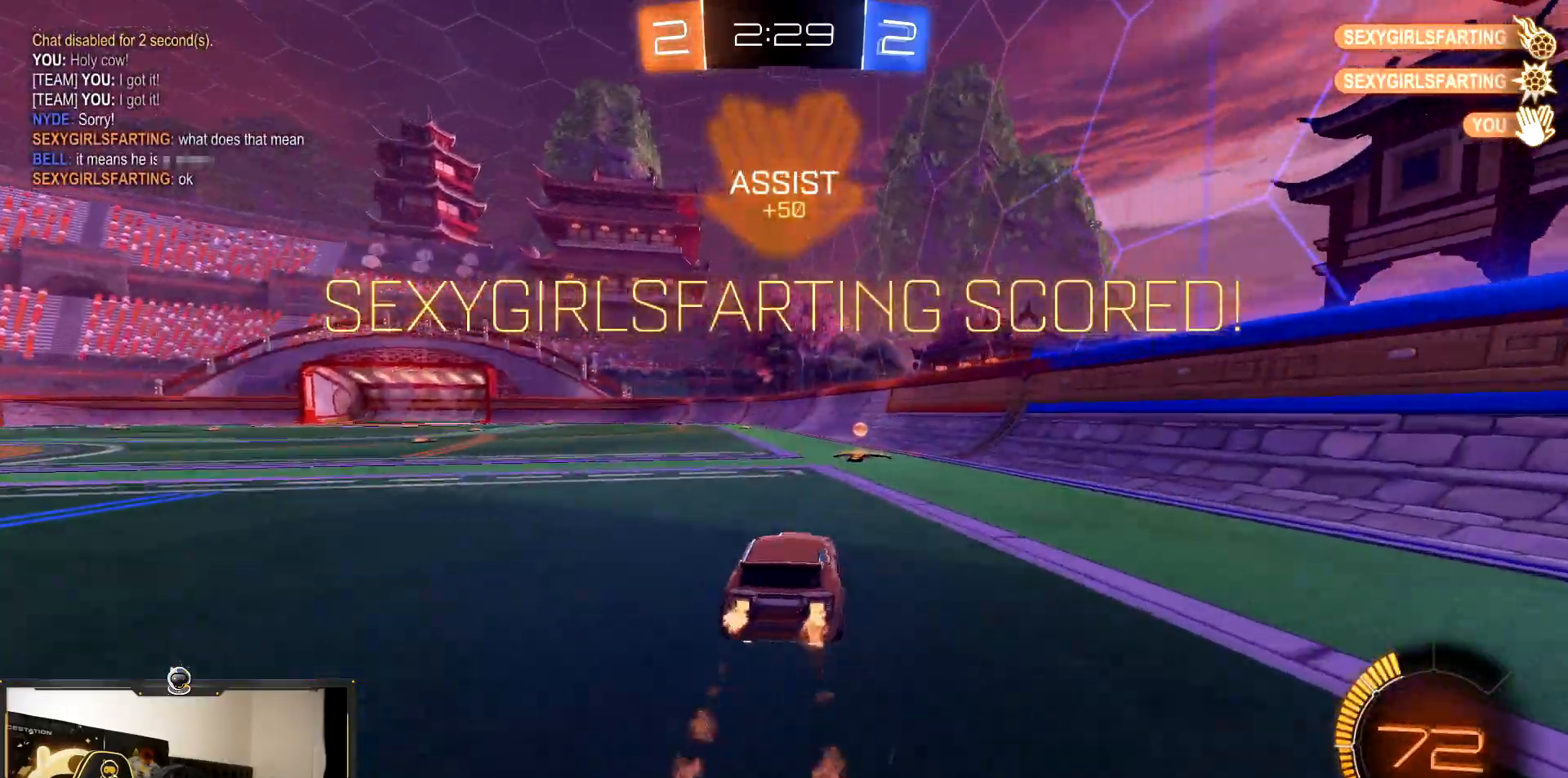
{"buttons": ["TRIANGLE", "L1", "R1", "R2"], "events": [[33, "L1", "down"], [67, "CROSS", "down"], [67, "R1", "up"], [150, "L1", "up"], [183, "CROSS", "up"], [267, "L1", "down"], [350, "CROSS", "down"], [367, "R1", "down"], [433, "TRIANGLE", "down"], [450, "CROSS", "up"]]}
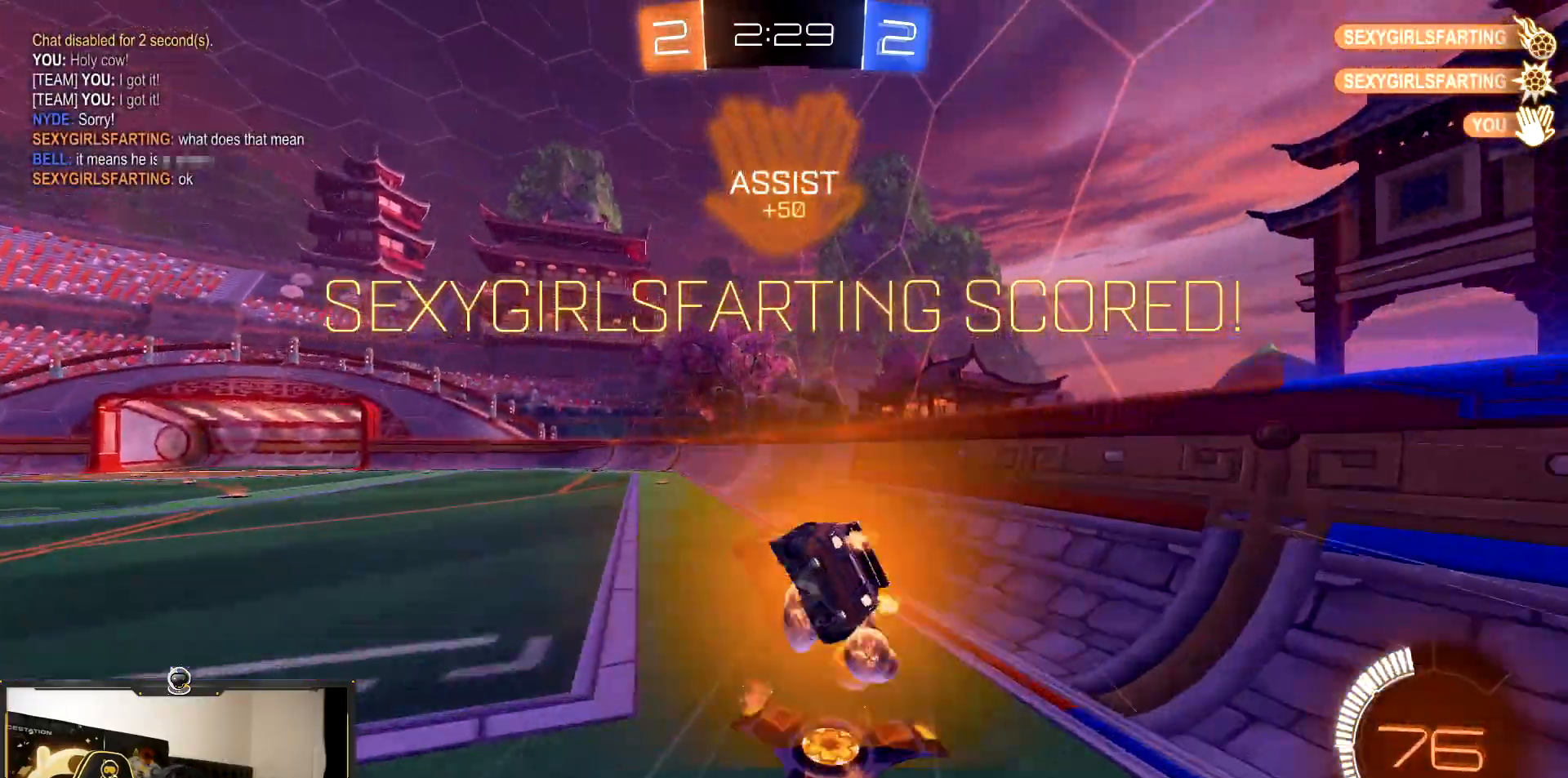
{"buttons": ["L1", "R1", "R2"], "events": [[100, "TRIANGLE", "up"], [217, "TRIANGLE", "down"], [350, "TRIANGLE", "up"]]}
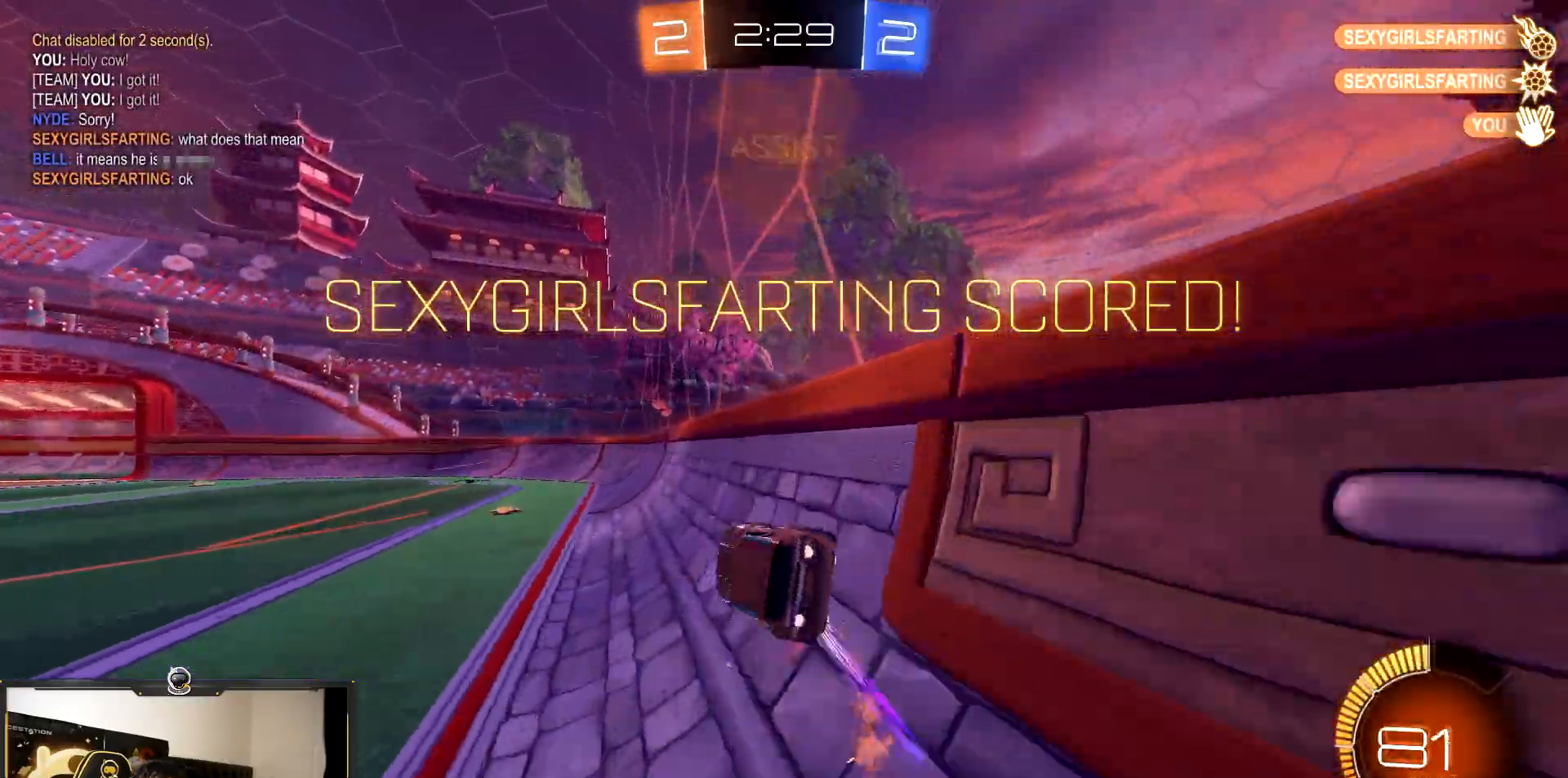
{"buttons": ["L1", "R1", "R2"], "events": [[17, "L1", "up"], [483, "L1", "down"]]}
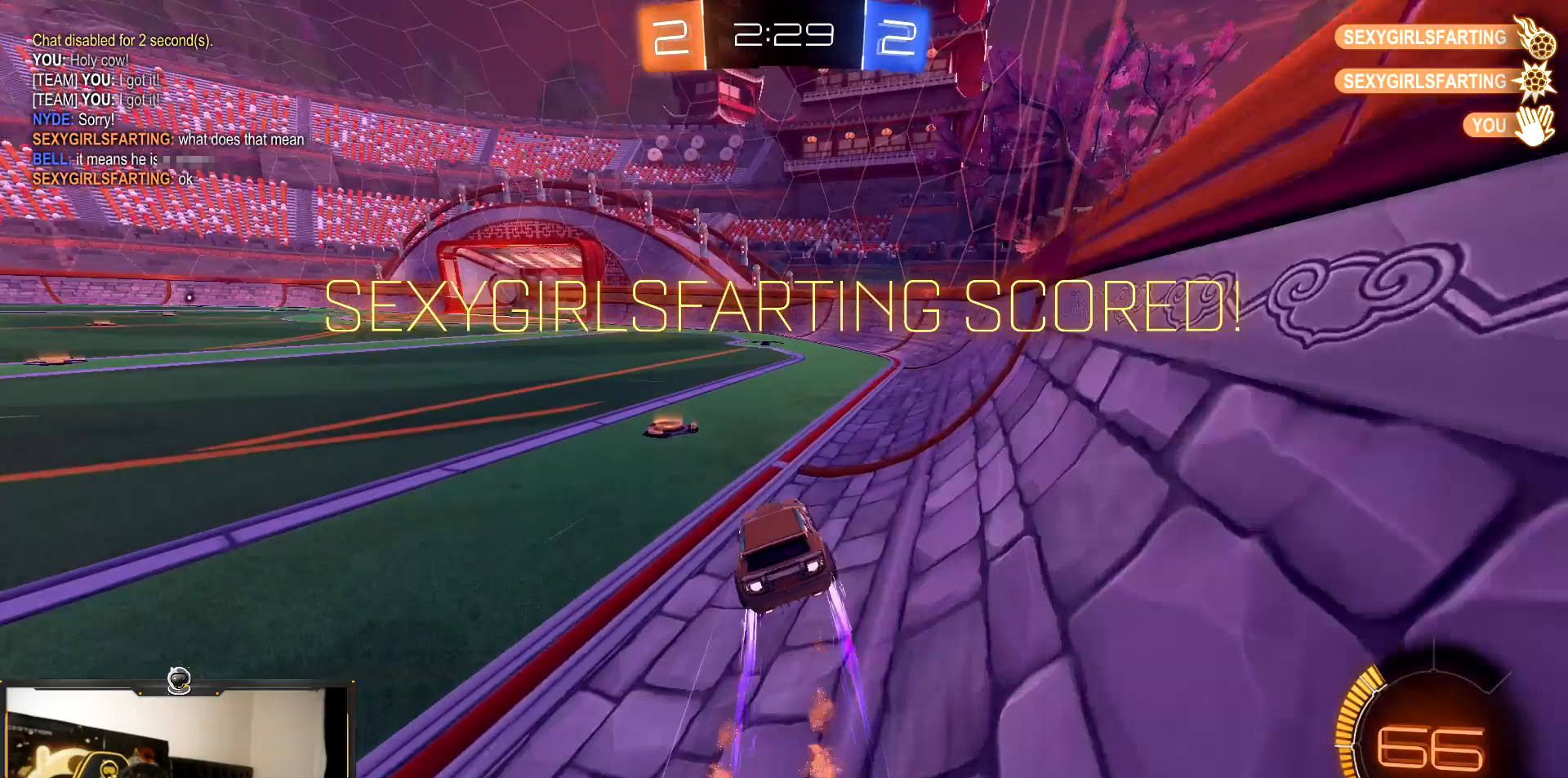
{"buttons": ["TRIANGLE", "L1", "R1", "R2"], "events": [[83, "L1", "up"], [117, "R1", "up"], [150, "CROSS", "down"], [267, "CROSS", "up"], [350, "CROSS", "down"], [350, "L1", "down"], [367, "R1", "down"], [367, "TRIANGLE", "down"], [400, "CROSS", "up"]]}
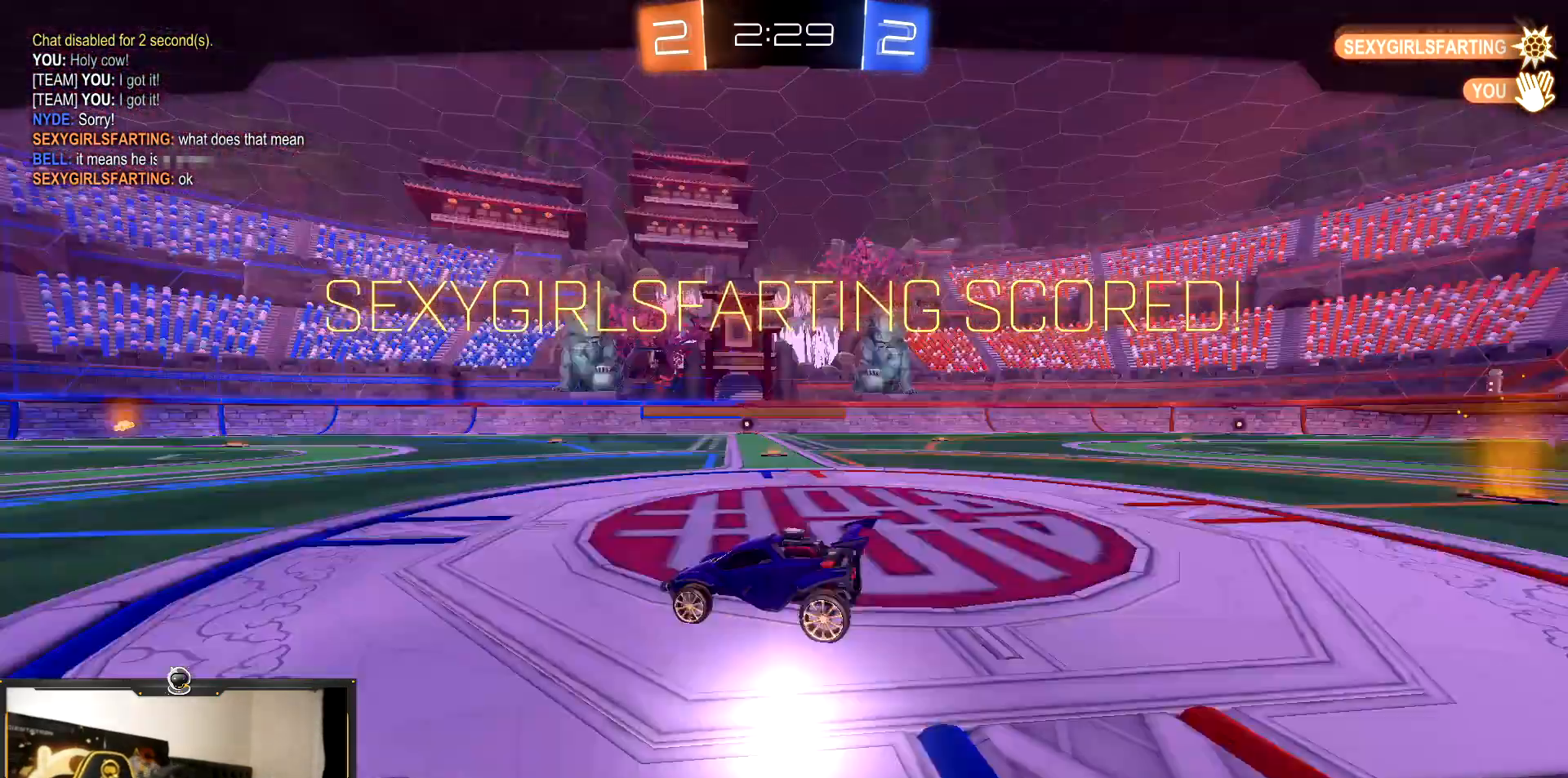
{"buttons": ["R1", "R2"], "events": [[67, "TRIANGLE", "up"], [367, "CROSS", "down"], [450, "L1", "up"], [500, "CROSS", "up"]]}
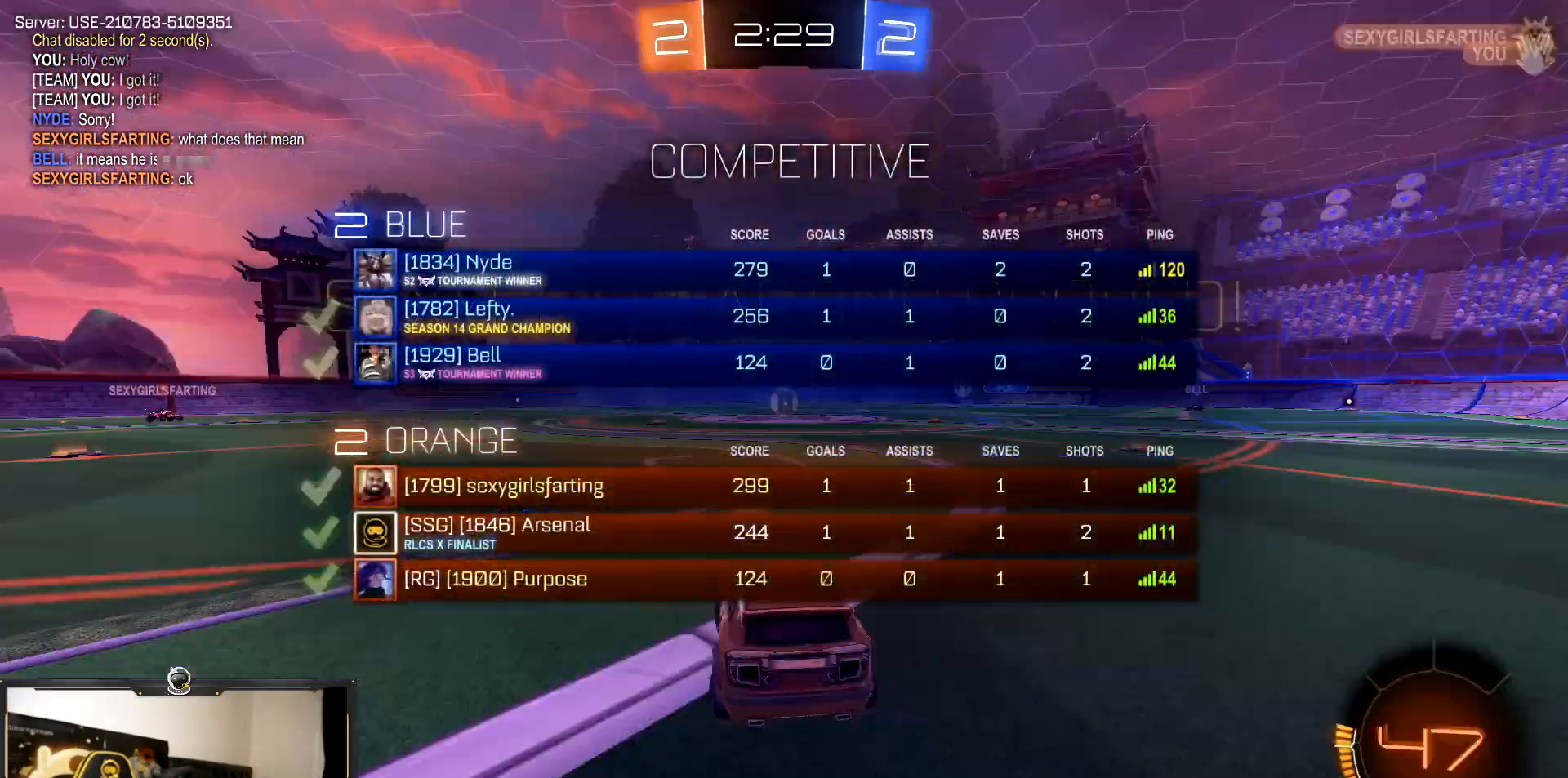
{"buttons": ["CROSS", "R2"], "events": [[83, "CROSS", "down"], [200, "CROSS", "up"], [200, "R1", "up"], [233, "CROSS", "down"], [350, "CROSS", "up"], [417, "CROSS", "down"]]}
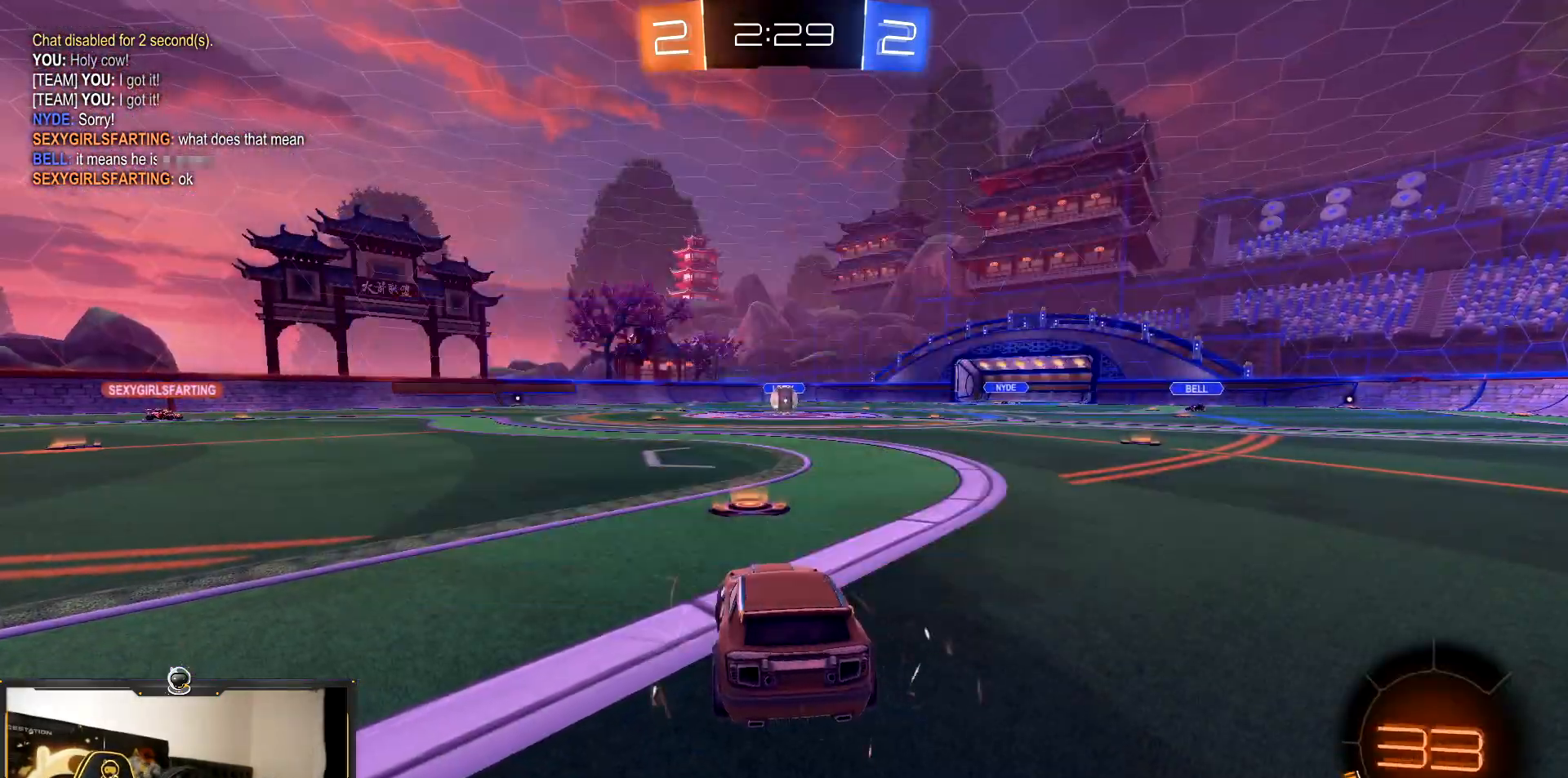
{"buttons": ["TRIANGLE", "R2"], "events": [[67, "CROSS", "up"], [83, "TRIANGLE", "down"], [183, "TRIANGLE", "up"], [467, "TRIANGLE", "down"]]}
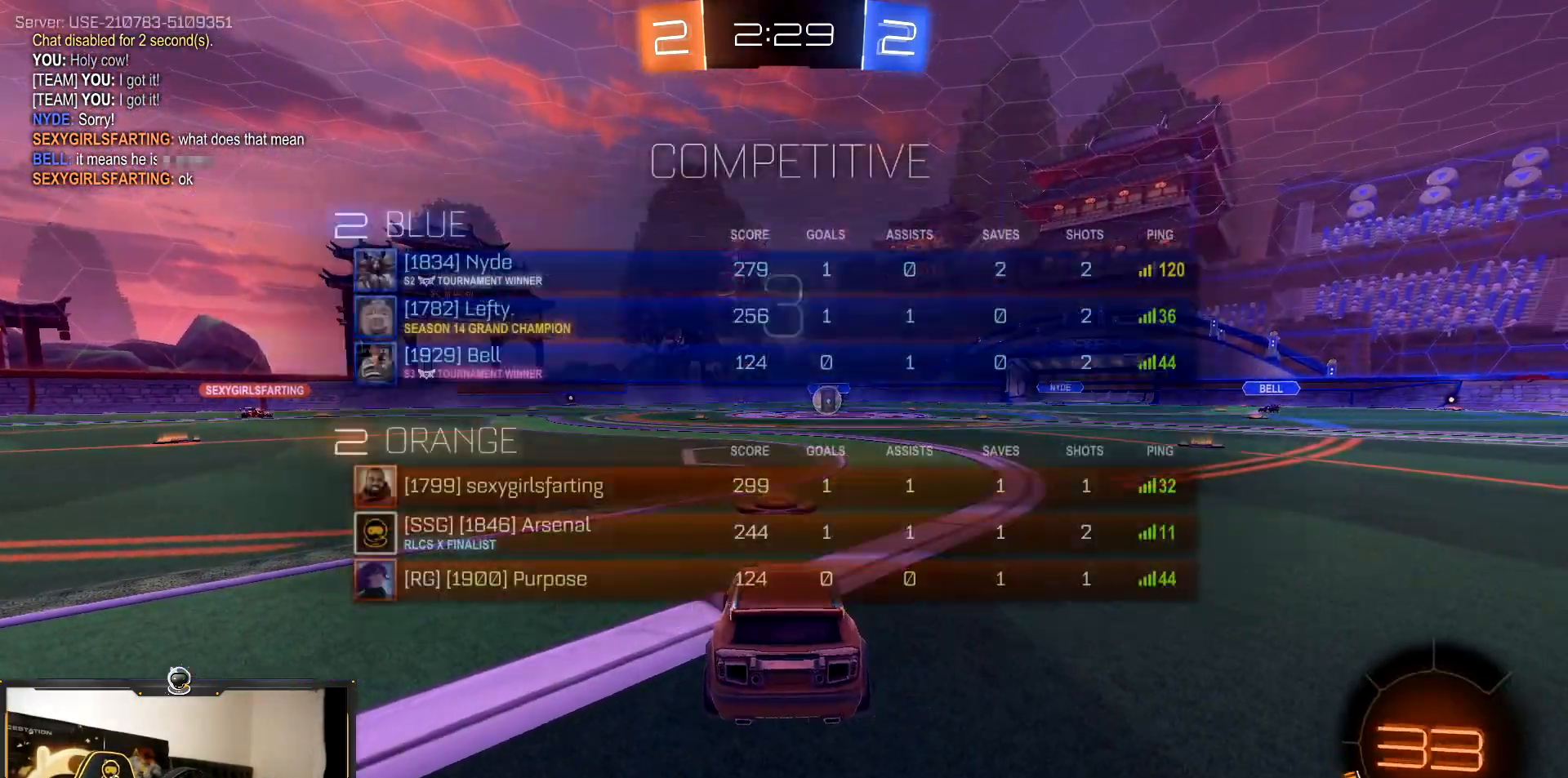
{"buttons": ["R2"], "events": [[67, "R2", "up"], [83, "TRIANGLE", "up"], [400, "R2", "down"]]}